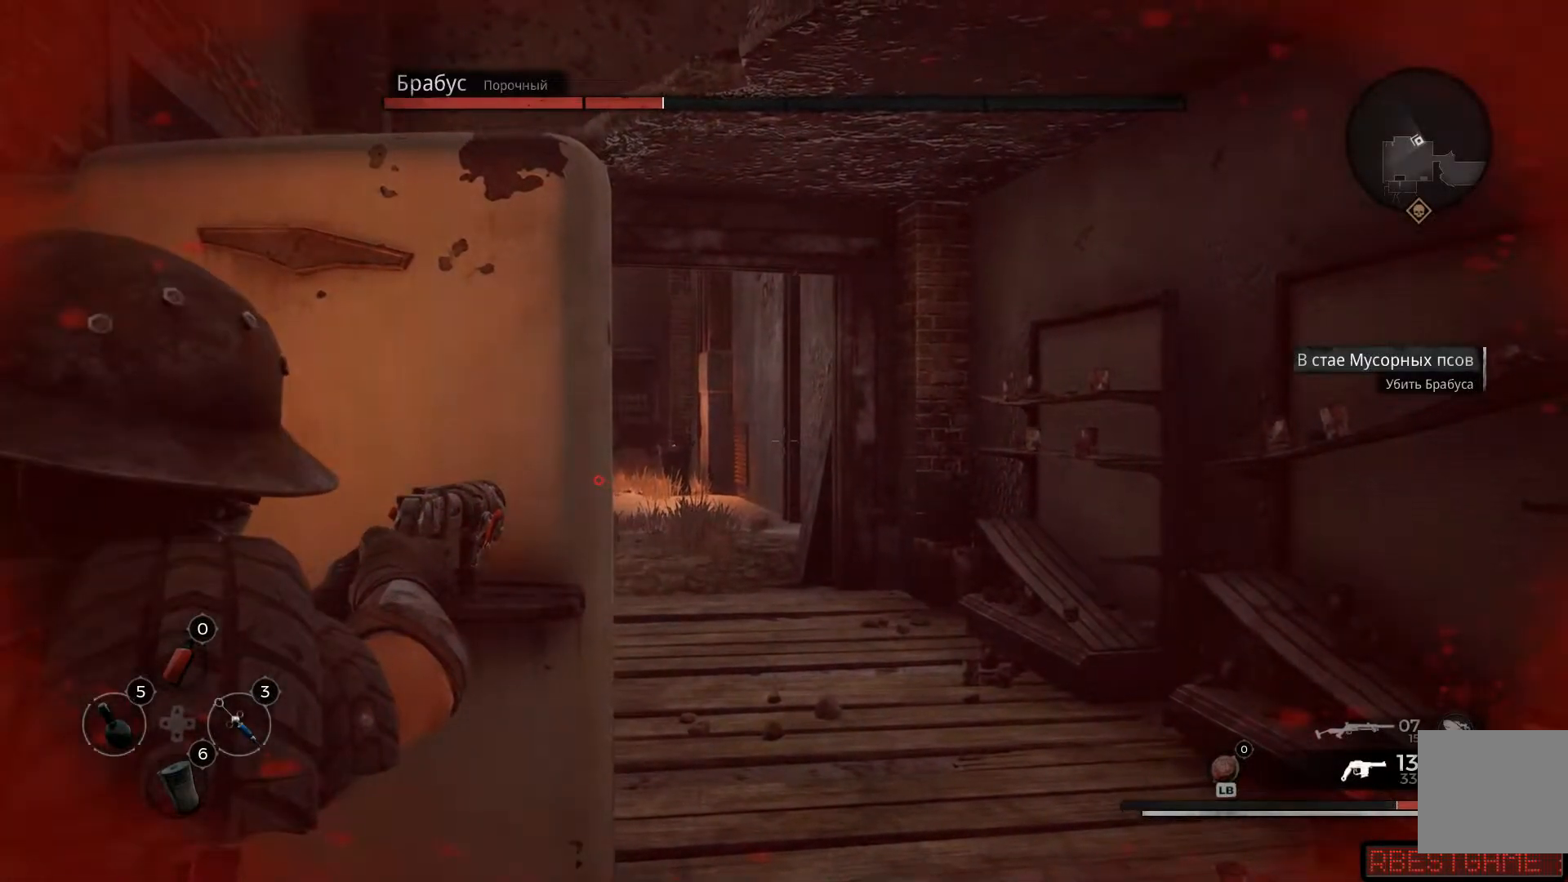
Gameplay with a controller (Xbox layout); each line is a JSON object with the inputs held at the frame after it. "events" lists button and stick changes between this image and that frame as [ms after this image, input, new state], when the widget could be followed in between.
{"buttons": ["L2"], "left_stick": "center", "right_stick": "center", "events": [[167, "right_stick", "down-right"], [300, "right_stick", "center"]]}
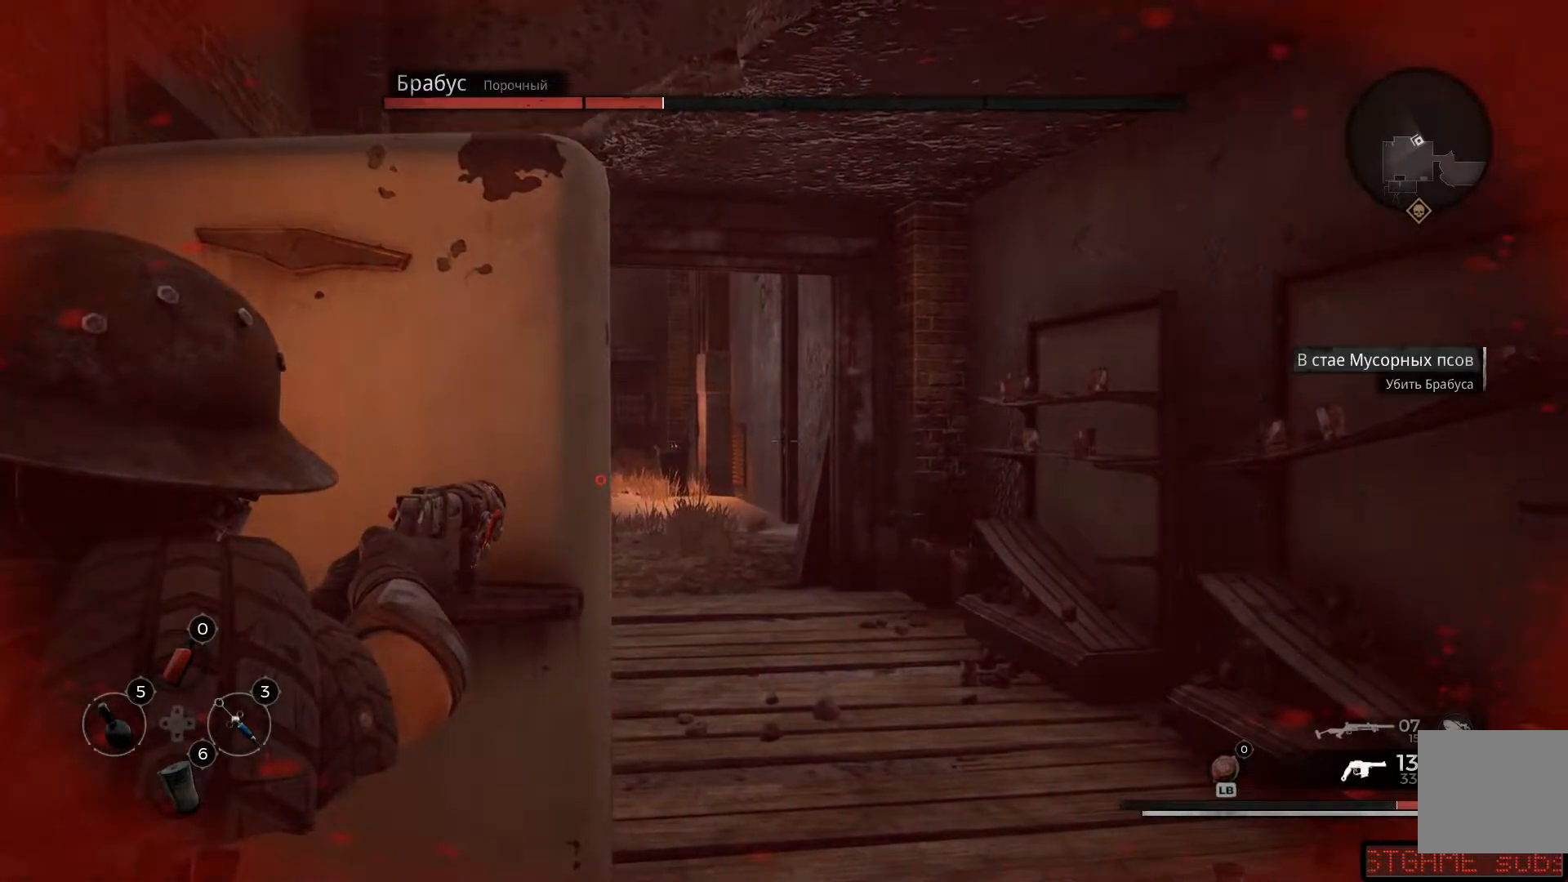
{"buttons": ["L2"], "left_stick": "center", "right_stick": "center", "events": []}
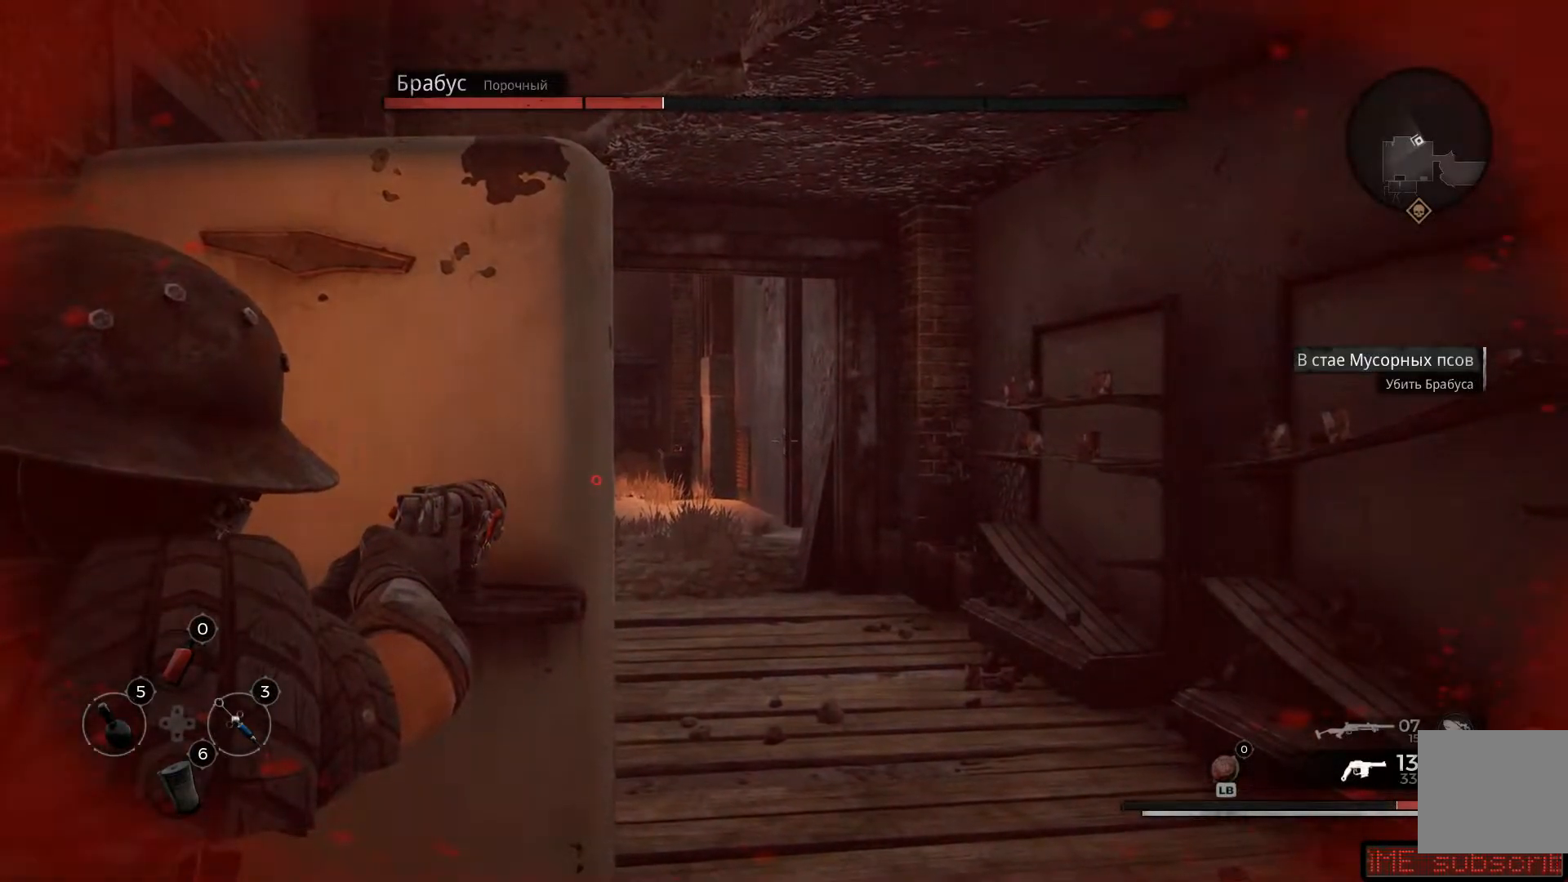
{"buttons": ["L2"], "left_stick": "center", "right_stick": "center", "events": []}
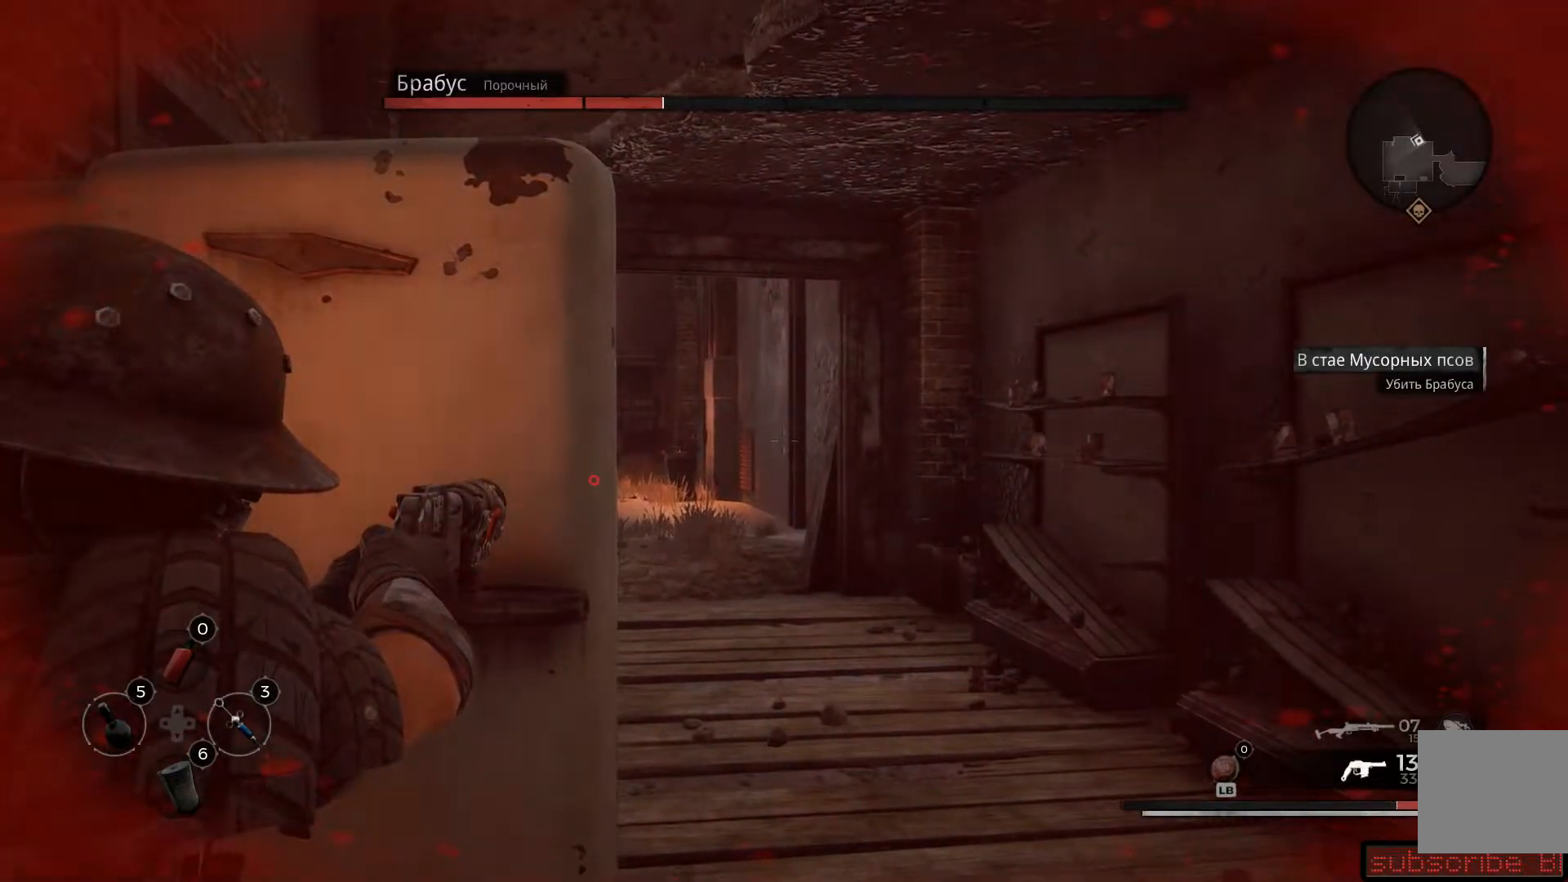
{"buttons": ["L2"], "left_stick": "center", "right_stick": "center", "events": [[50, "right_stick", "down-right"], [167, "right_stick", "center"]]}
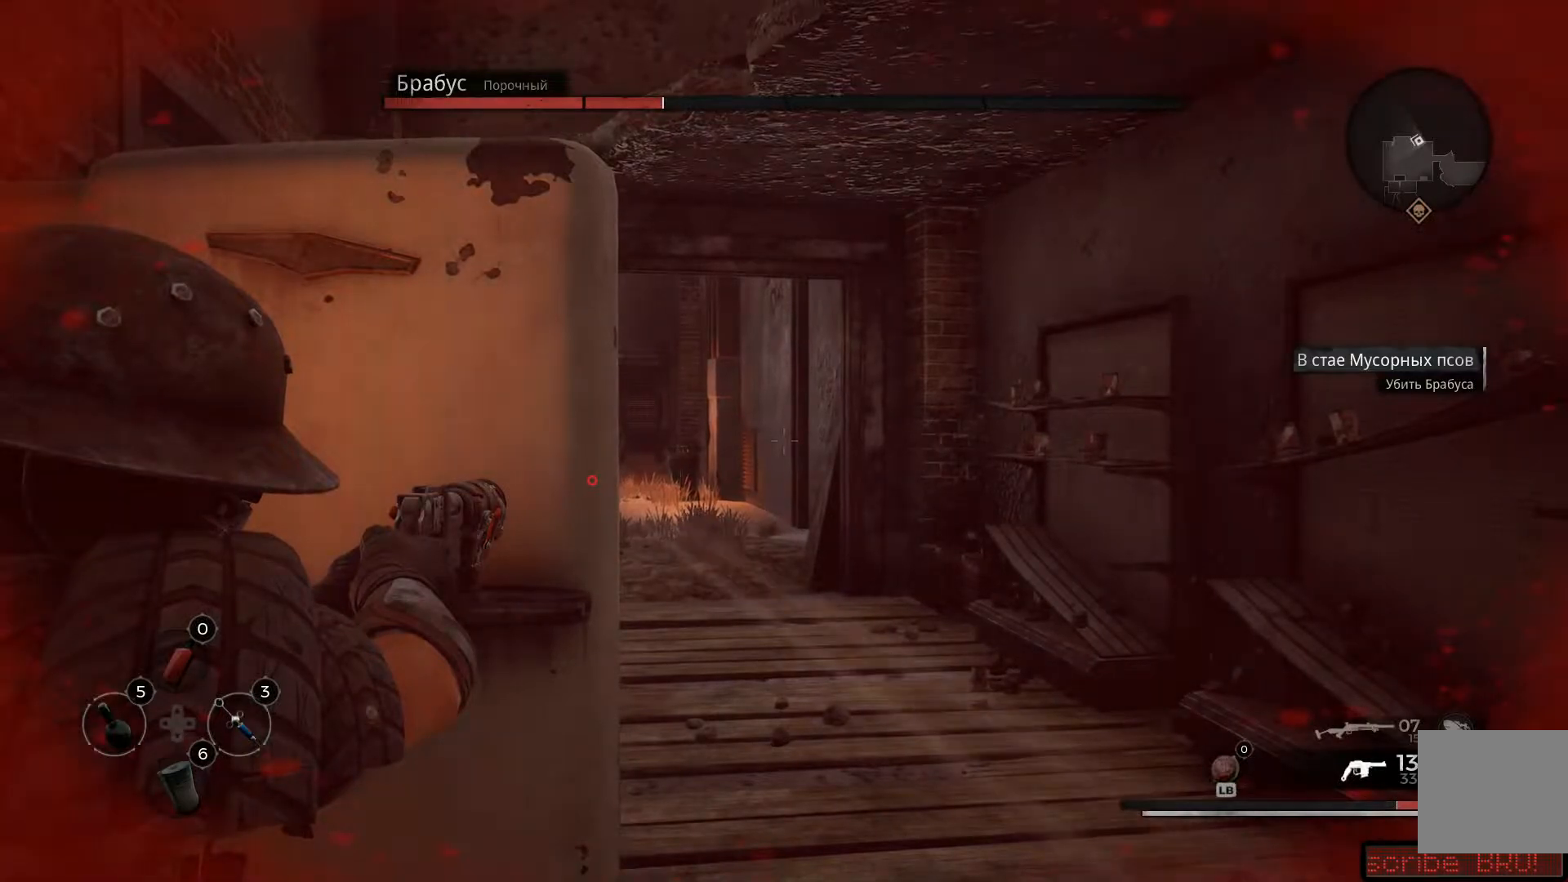
{"buttons": ["L2"], "left_stick": "center", "right_stick": "center", "events": [[351, "right_stick", "down-right"], [484, "right_stick", "center"]]}
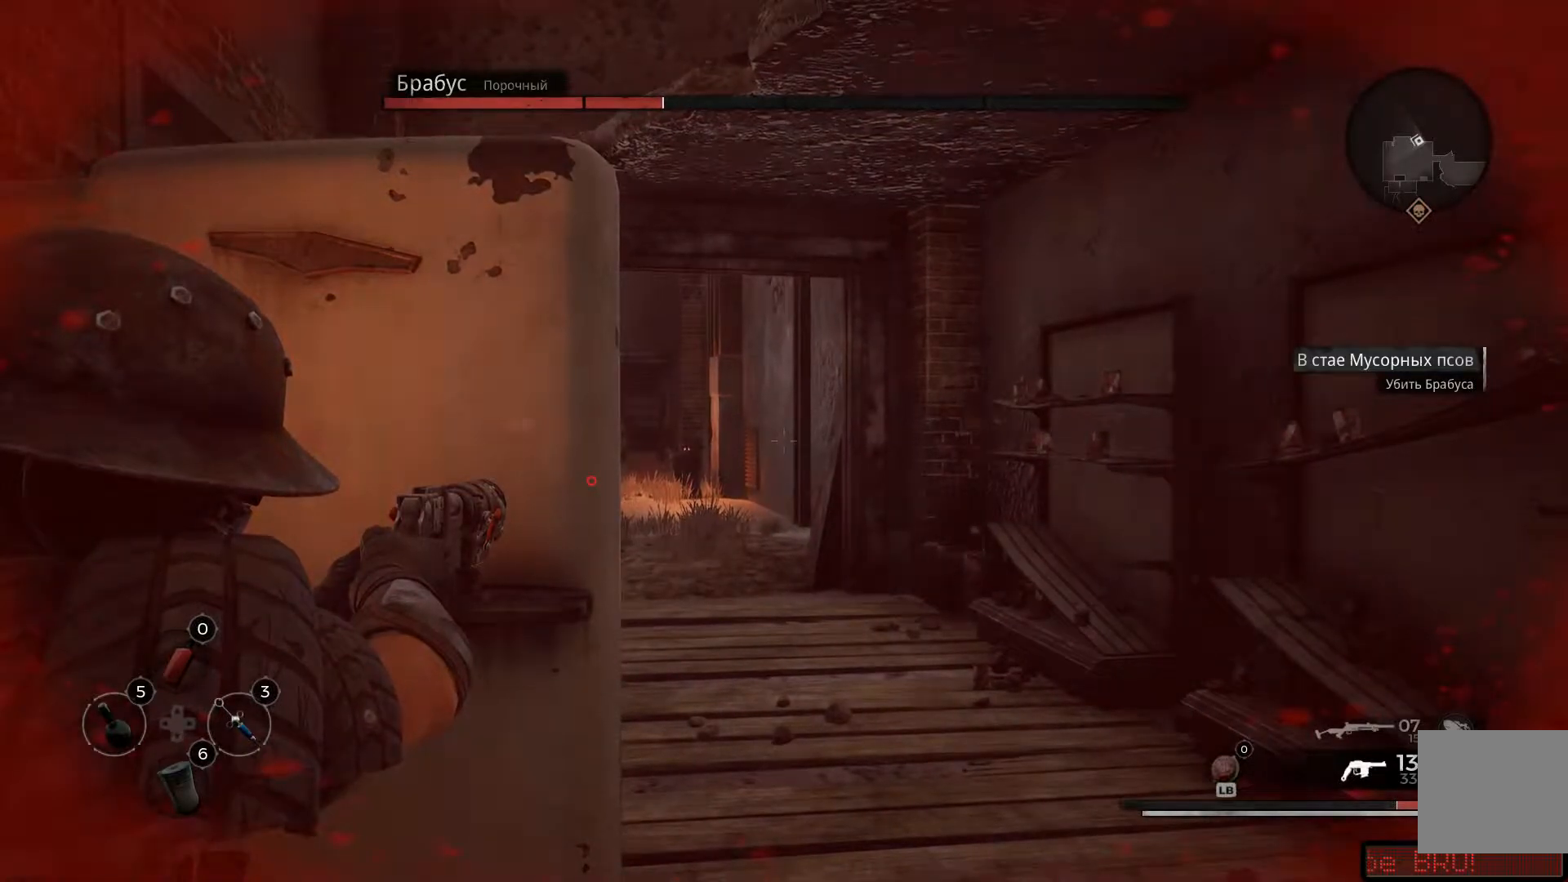
{"buttons": ["L2"], "left_stick": "center", "right_stick": "center", "events": [[150, "right_stick", "down-right"], [383, "right_stick", "center"]]}
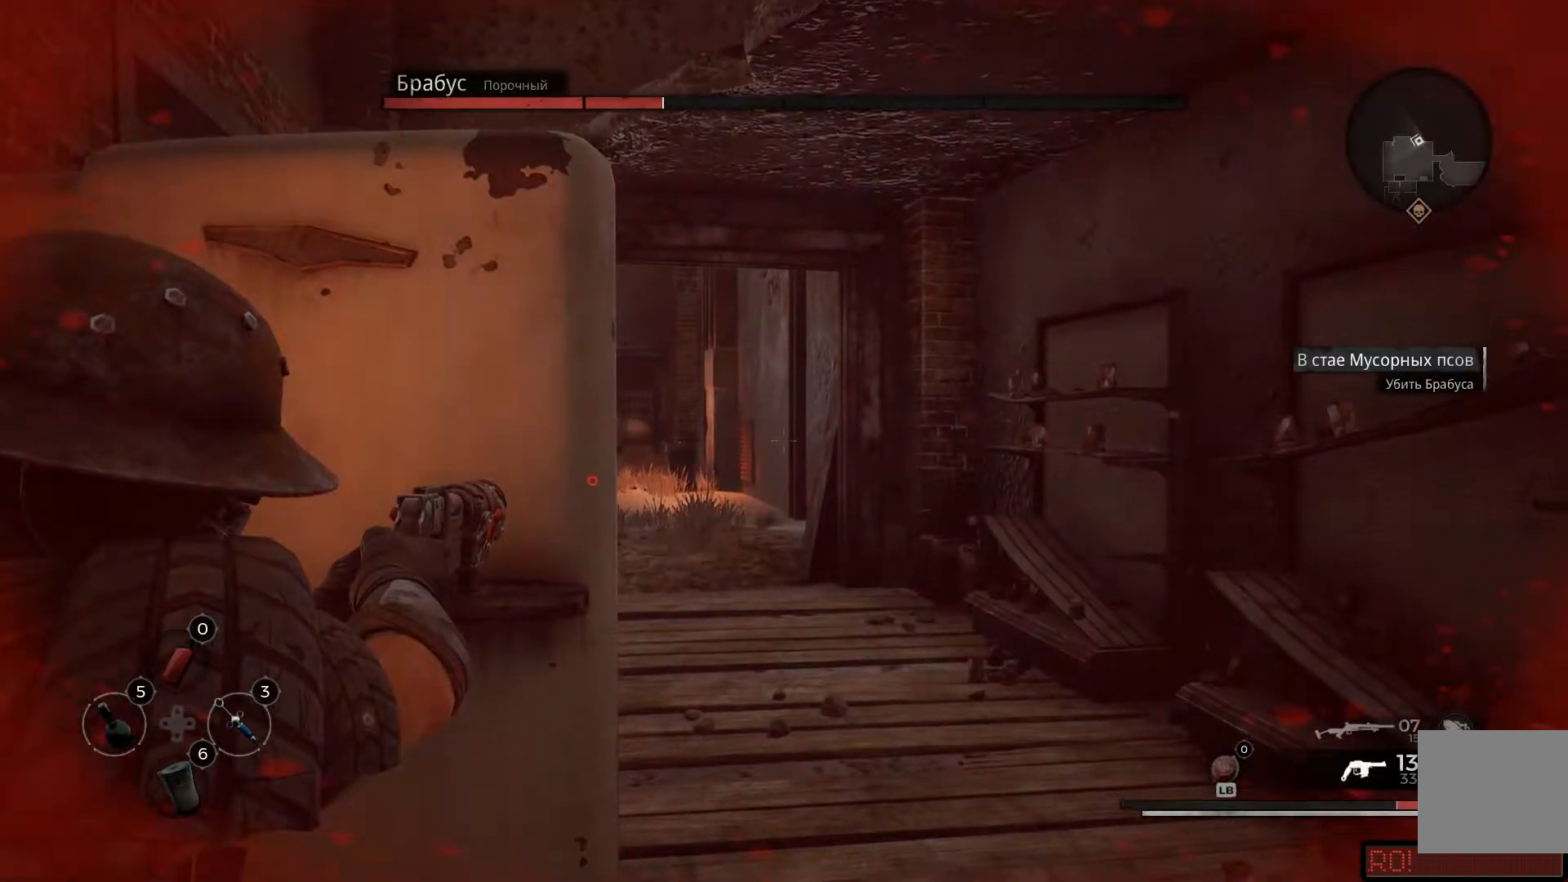
{"buttons": ["L2"], "left_stick": "left", "right_stick": "center", "events": [[34, "left_stick", "left"], [150, "left_stick", "center"], [267, "right_stick", "down-right"], [417, "left_stick", "left"], [467, "right_stick", "center"]]}
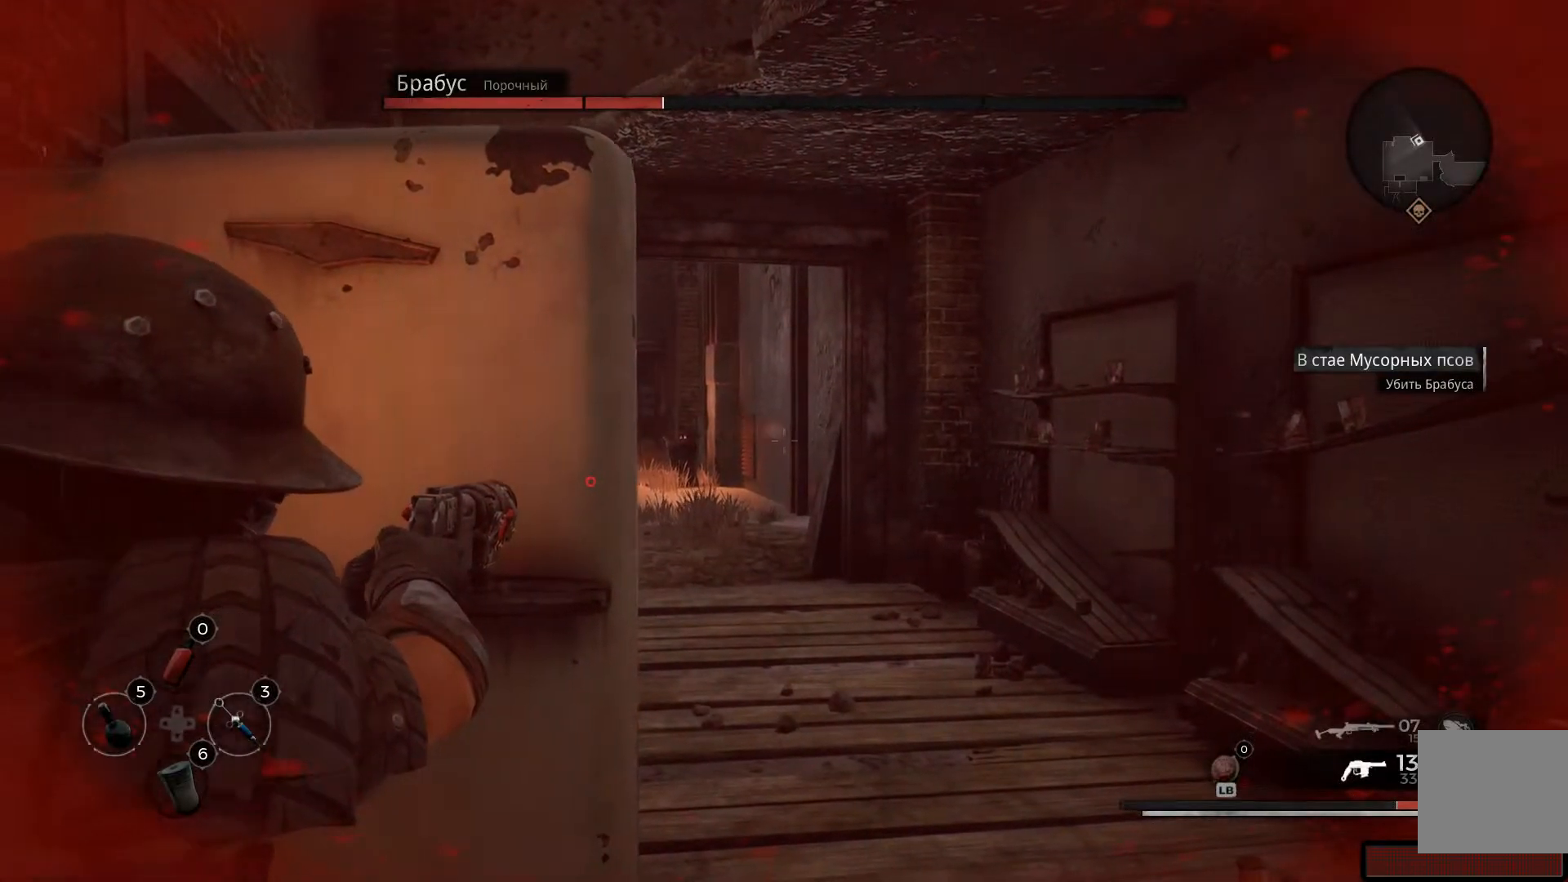
{"buttons": ["L2"], "left_stick": "center", "right_stick": "center", "events": [[16, "left_stick", "center"]]}
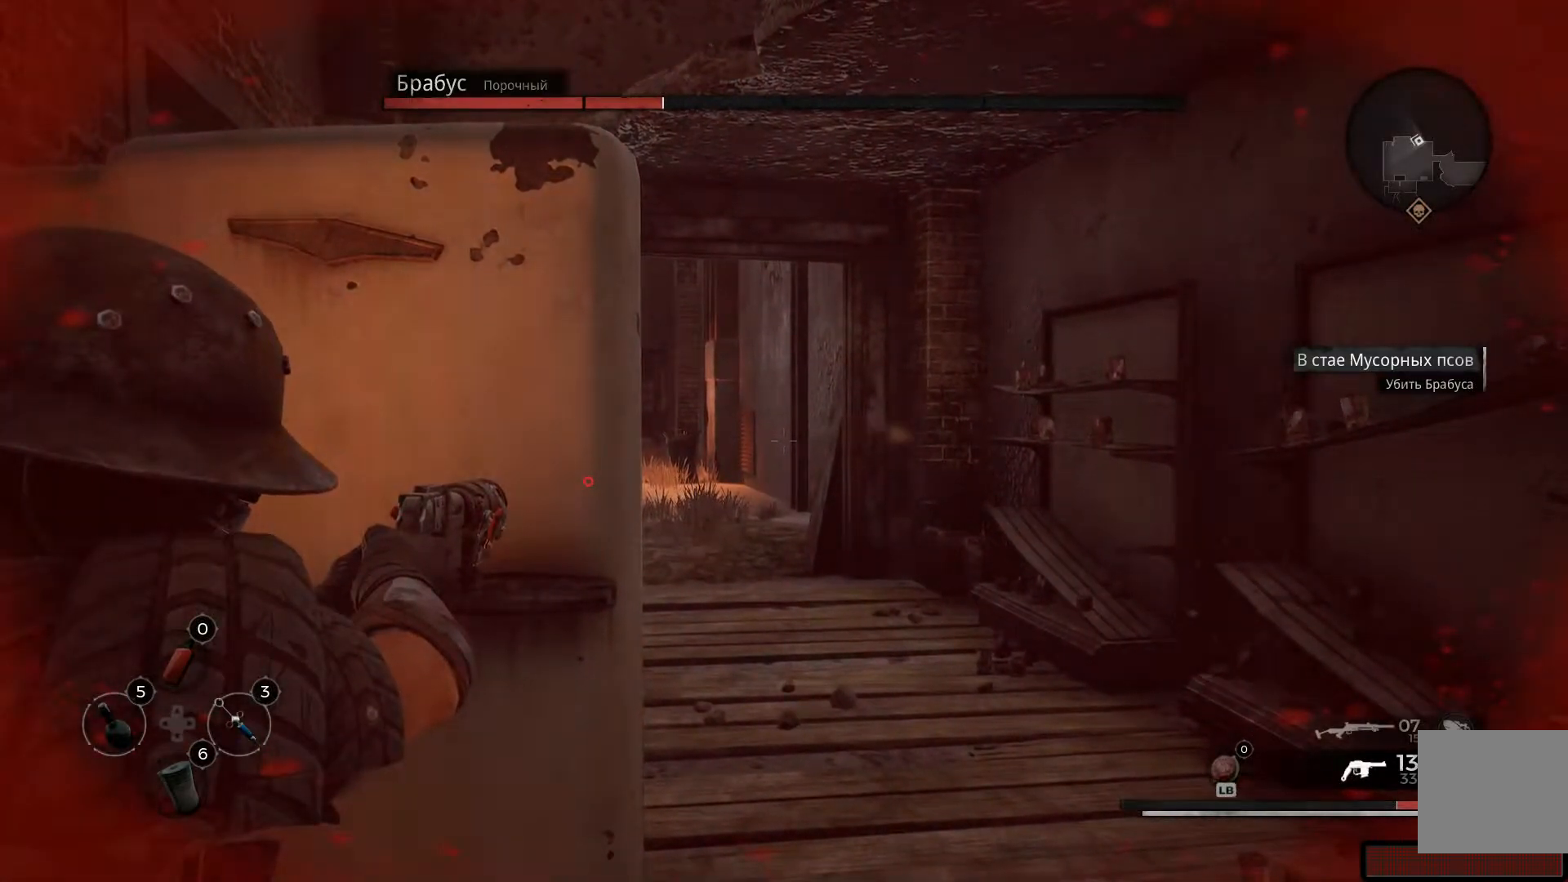
{"buttons": ["L2"], "left_stick": "center", "right_stick": "center", "events": [[17, "right_stick", "down-right"], [117, "right_stick", "center"]]}
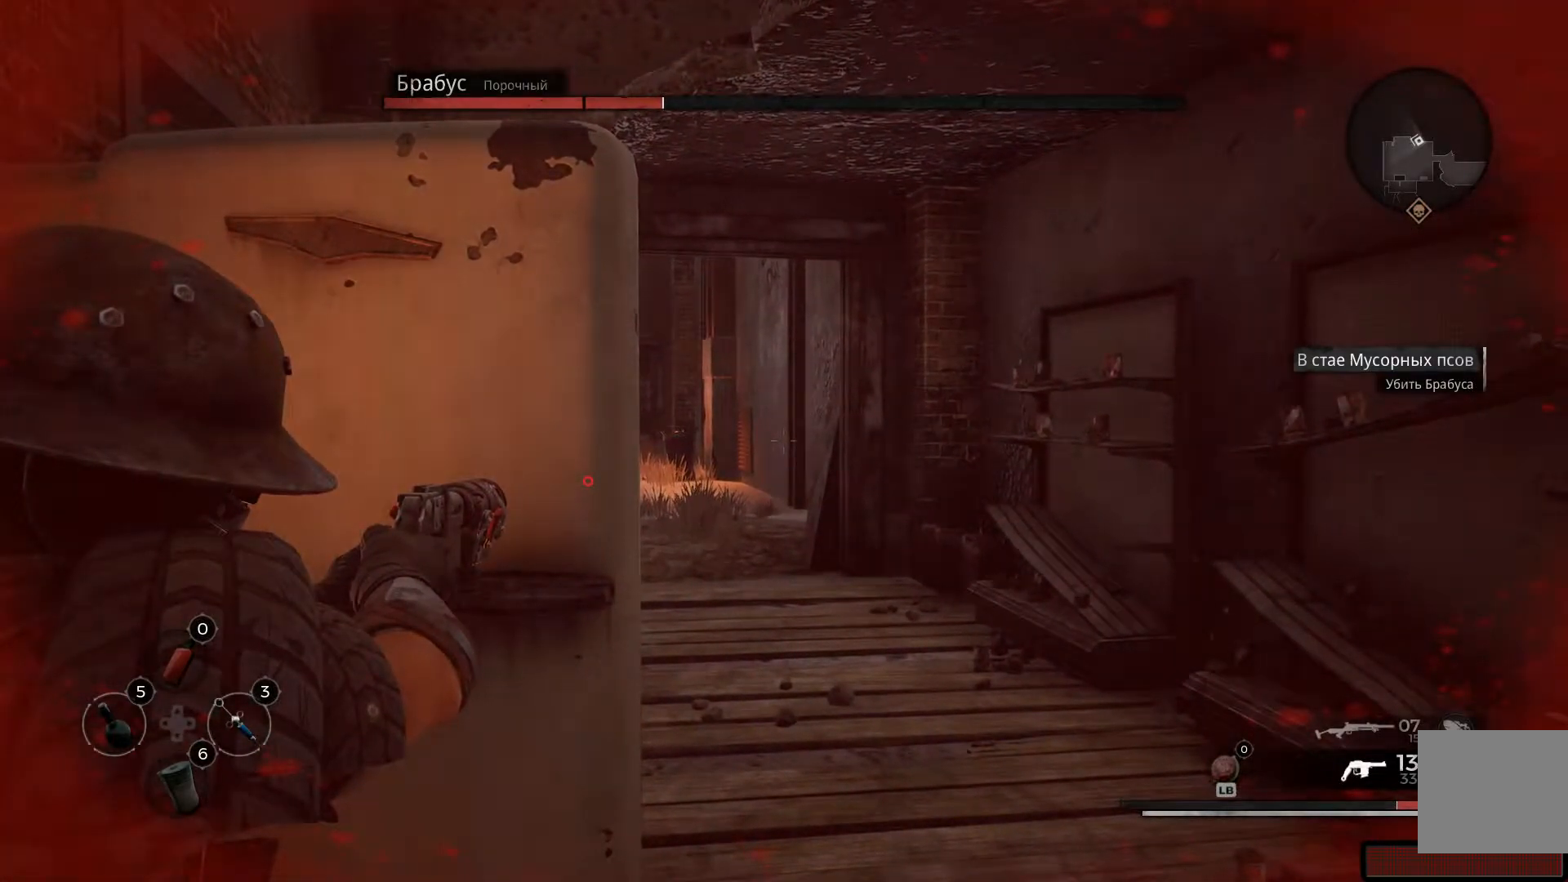
{"buttons": ["X", "L2"], "left_stick": "center", "right_stick": "center", "events": [[417, "X", "down"]]}
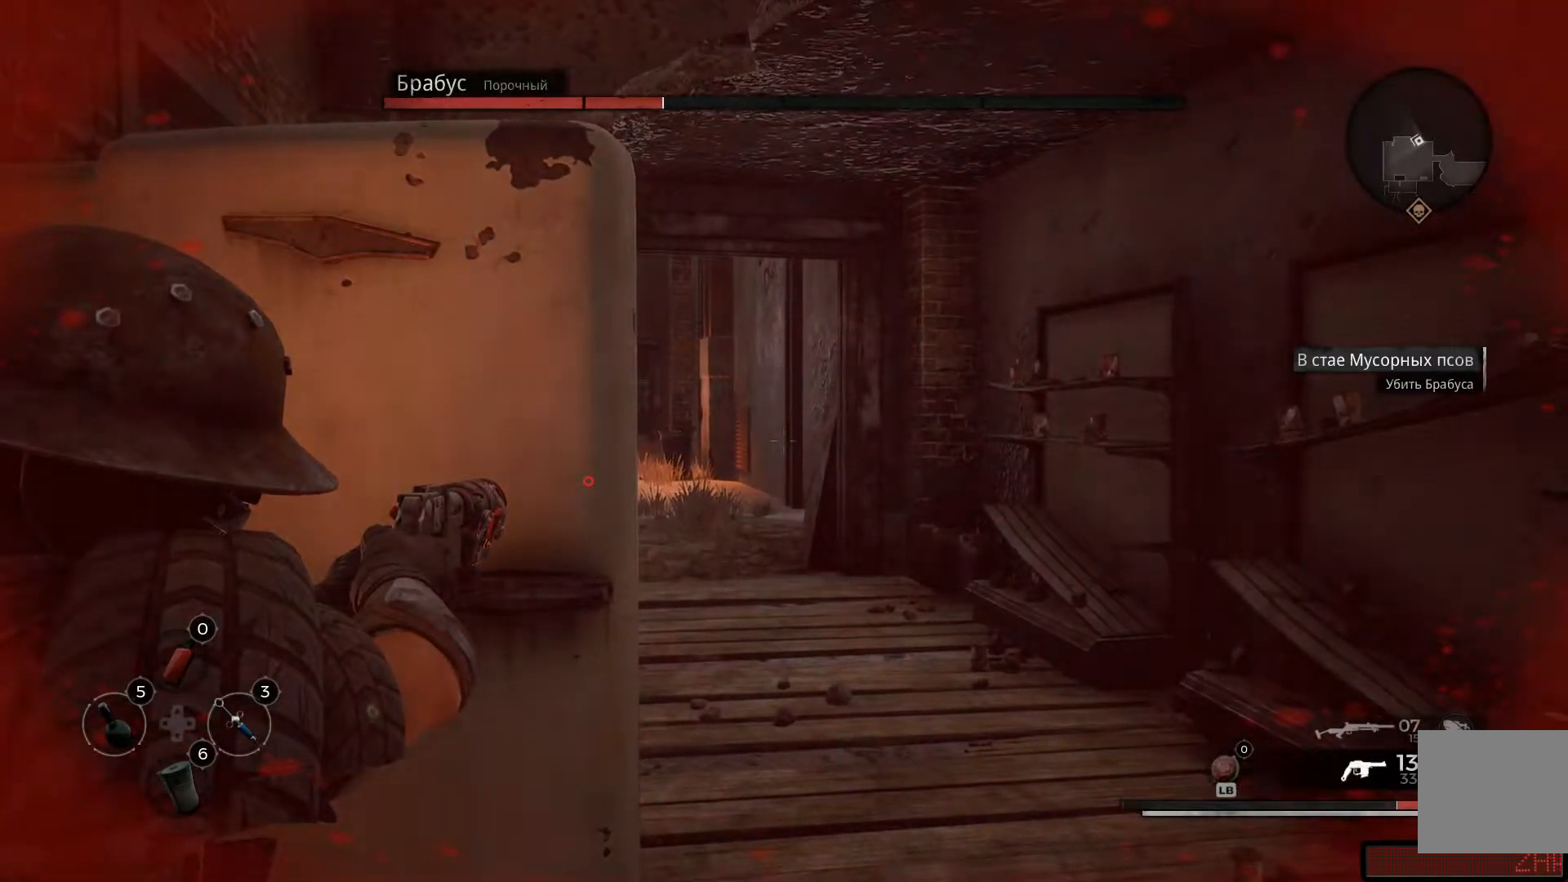
{"buttons": ["L2"], "left_stick": "center", "right_stick": "center", "events": [[17, "X", "up"], [117, "X", "down"], [217, "X", "up"]]}
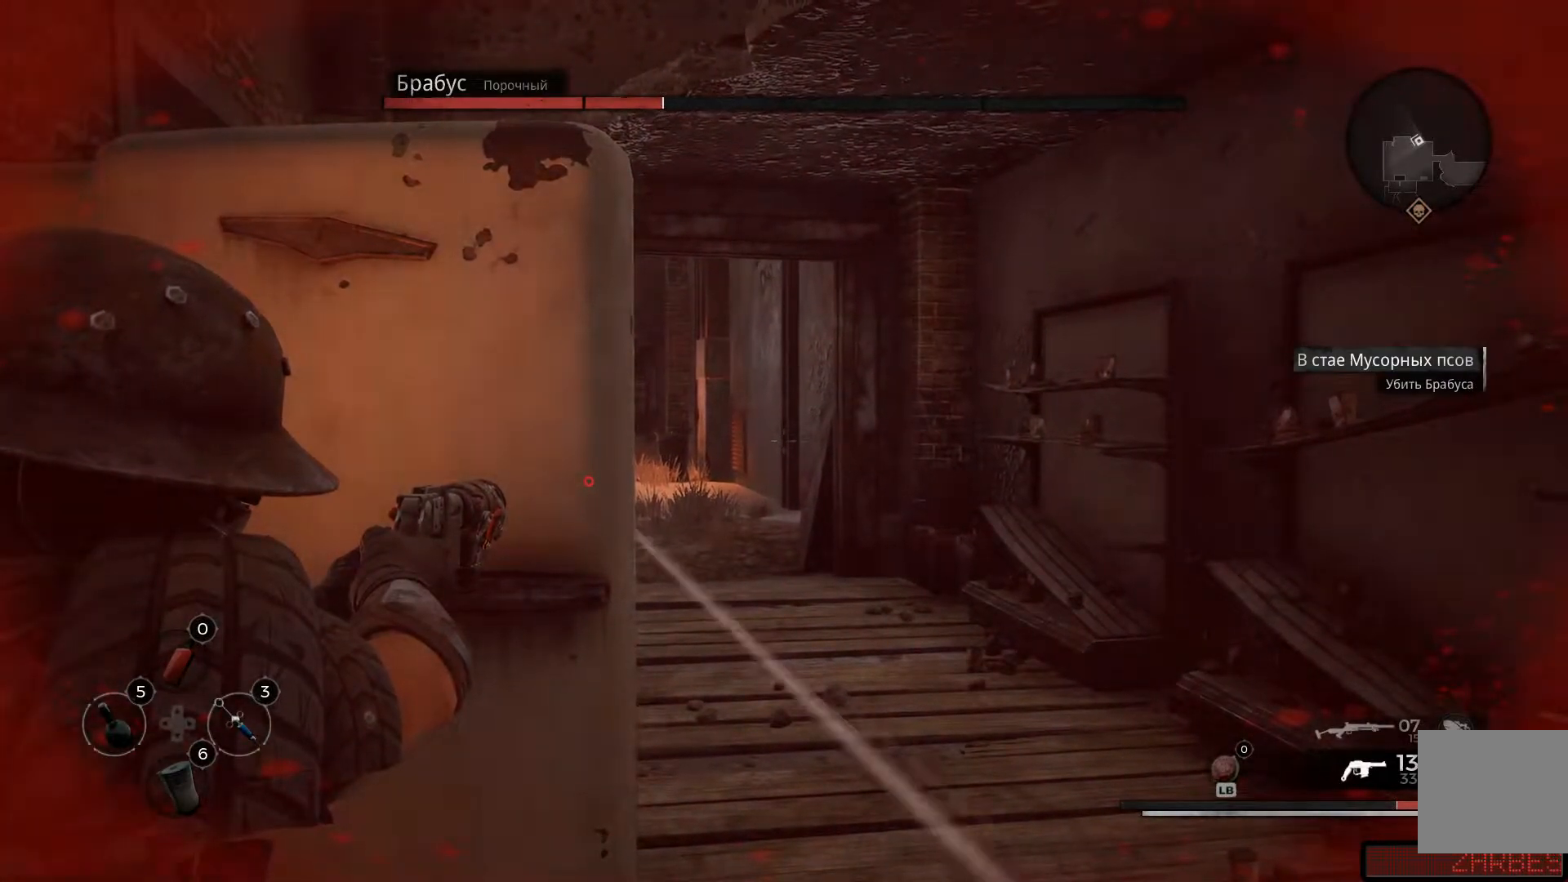
{"buttons": ["L2"], "left_stick": "right", "right_stick": "left", "events": [[450, "left_stick", "right"], [500, "right_stick", "left"]]}
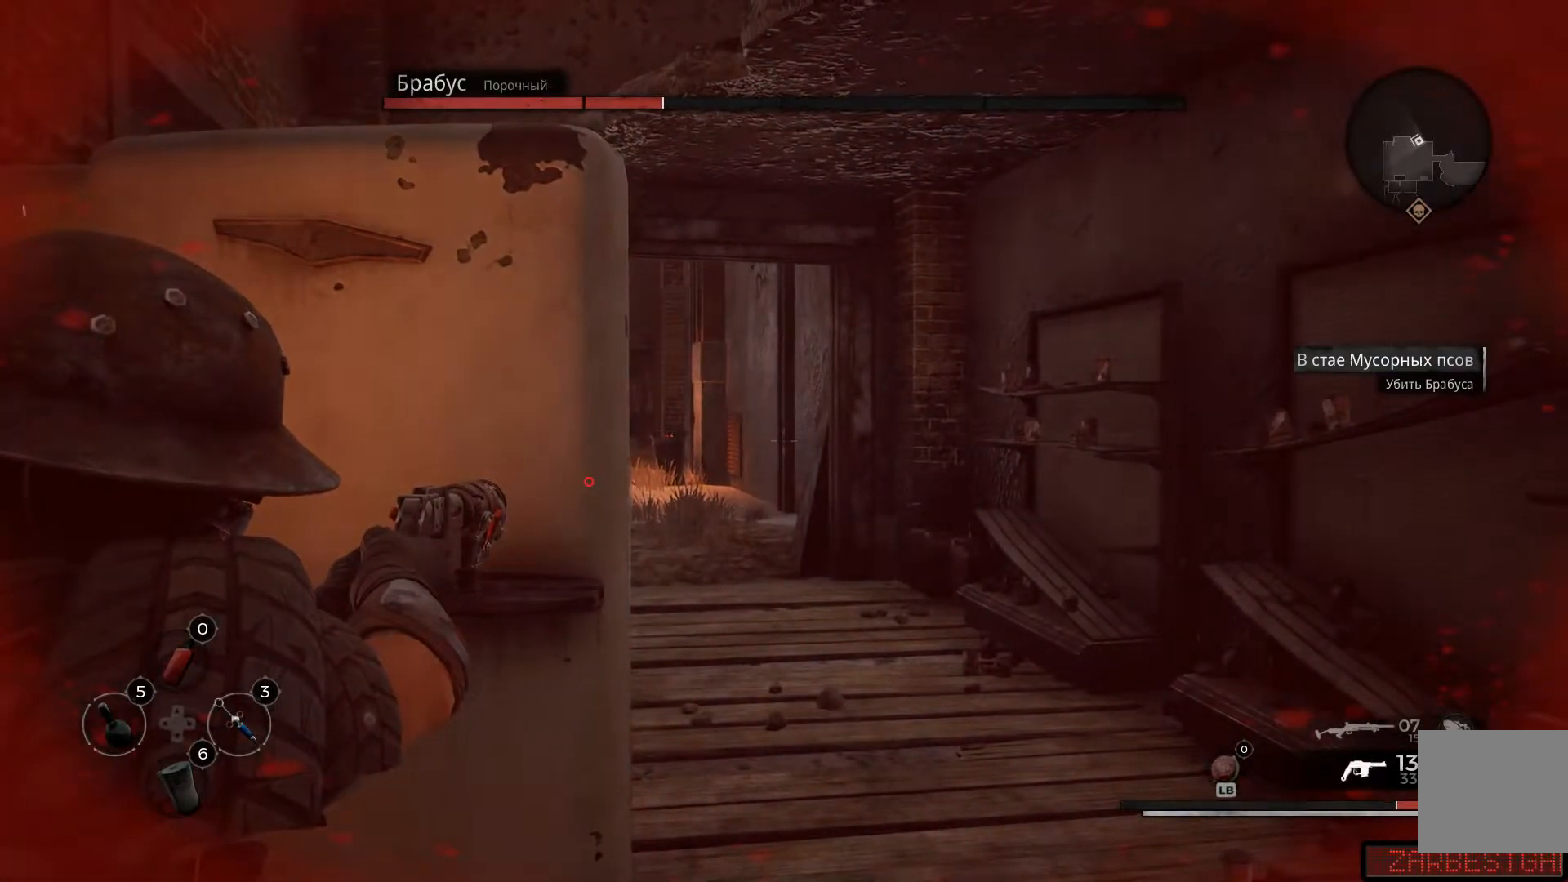
{"buttons": ["L2"], "left_stick": "center", "right_stick": "center", "events": [[217, "left_stick", "center"], [267, "right_stick", "center"]]}
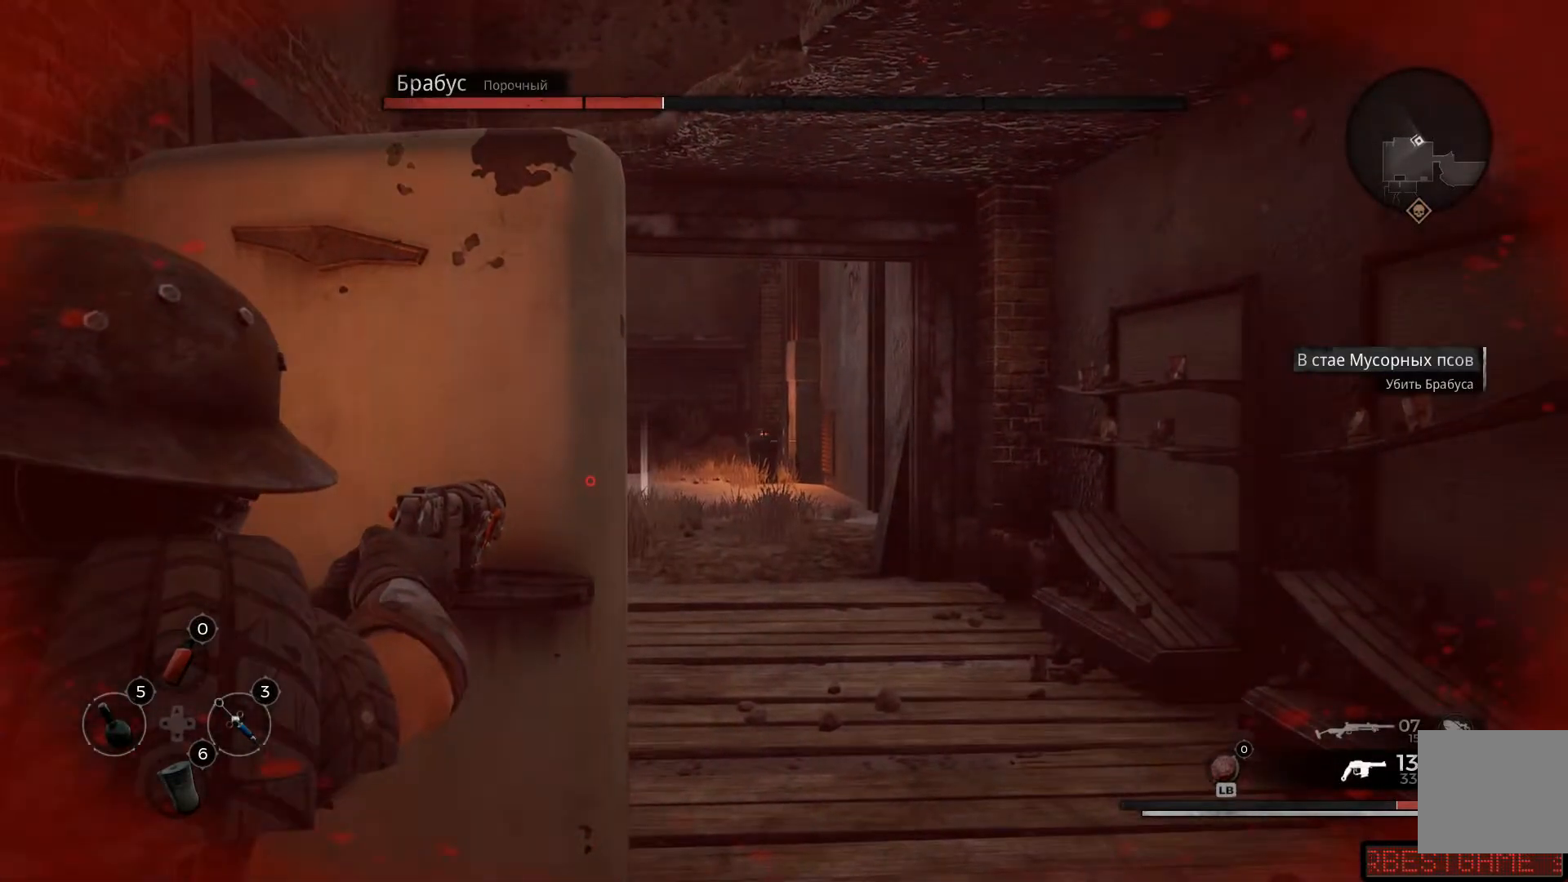
{"buttons": ["L2"], "left_stick": "center", "right_stick": "center", "events": [[16, "right_stick", "left"], [66, "left_stick", "right"], [317, "left_stick", "center"], [367, "right_stick", "center"]]}
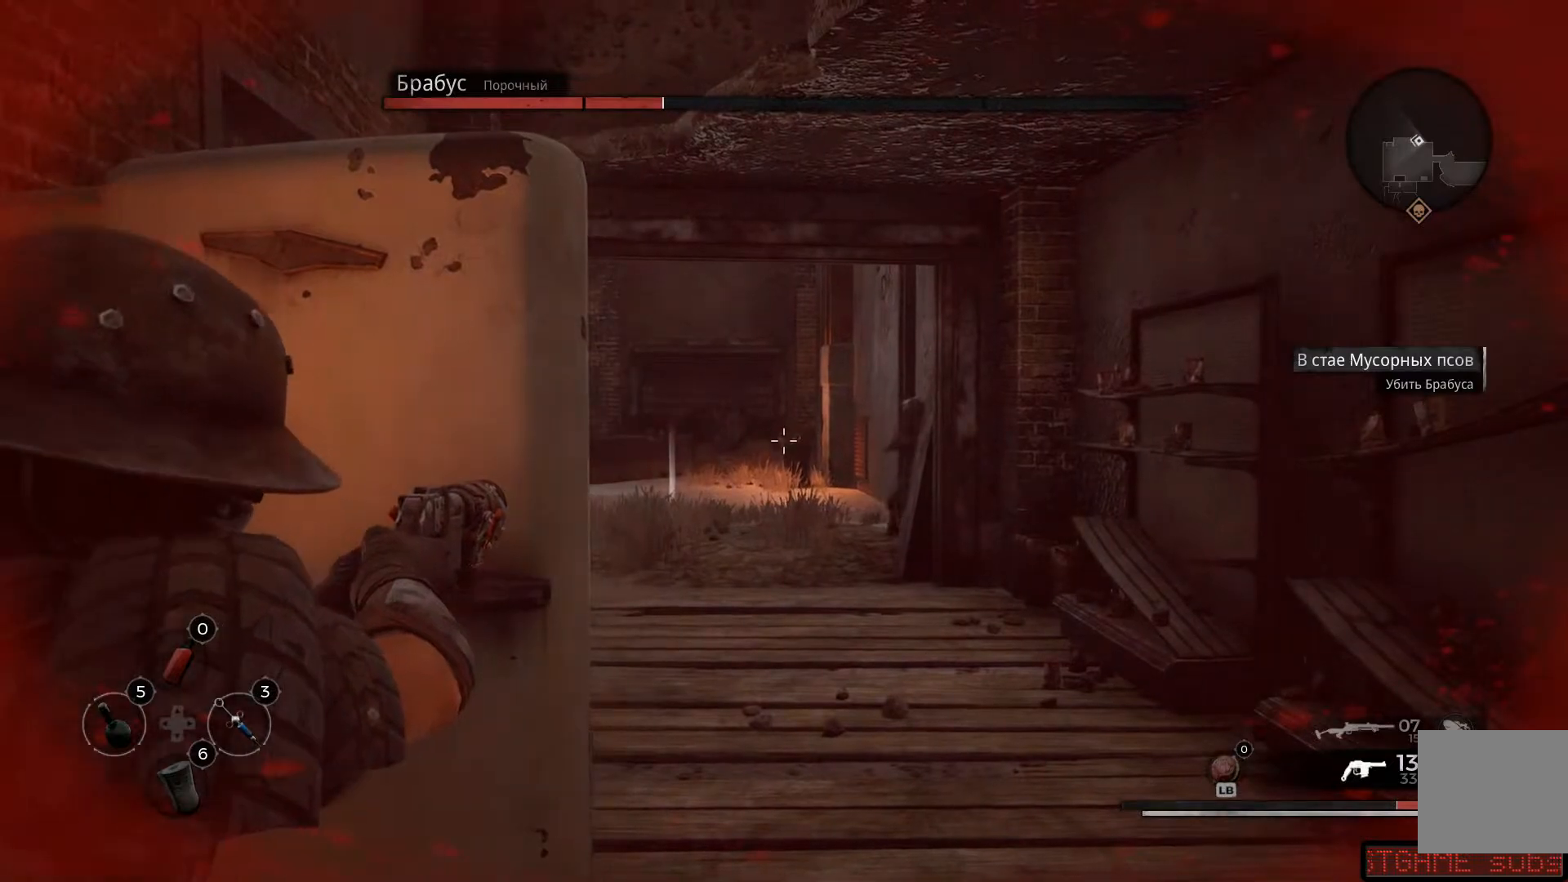
{"buttons": ["L2"], "left_stick": "left", "right_stick": "down-right", "events": [[67, "right_stick", "left"], [301, "right_stick", "center"], [384, "right_stick", "down-right"], [467, "left_stick", "left"]]}
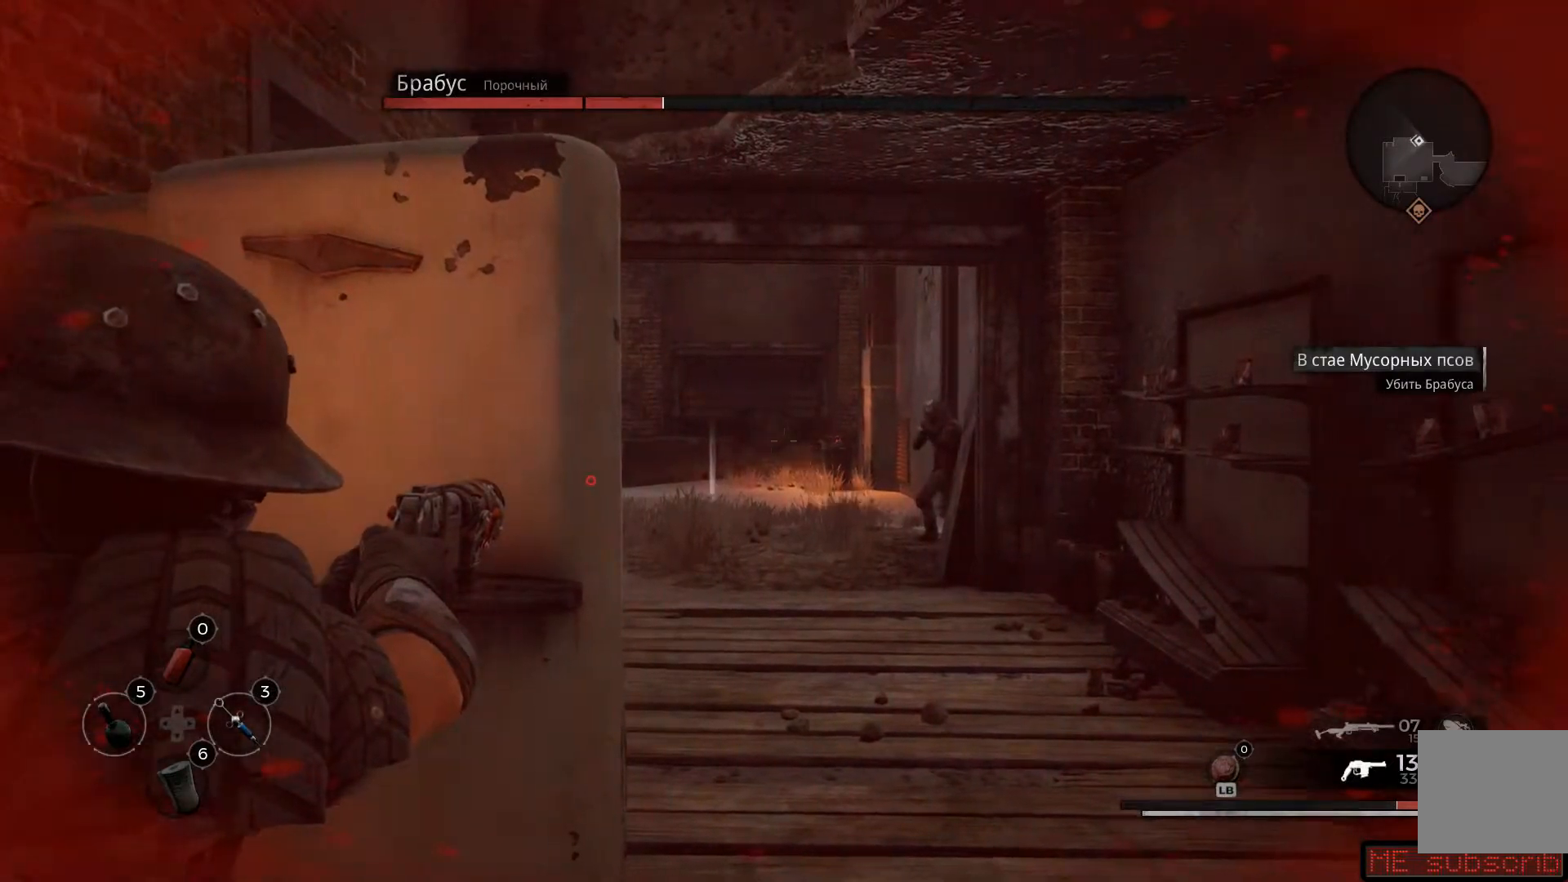
{"buttons": ["A"], "left_stick": "left", "right_stick": "center", "events": [[233, "right_stick", "center"], [434, "A", "down"], [434, "L2", "up"]]}
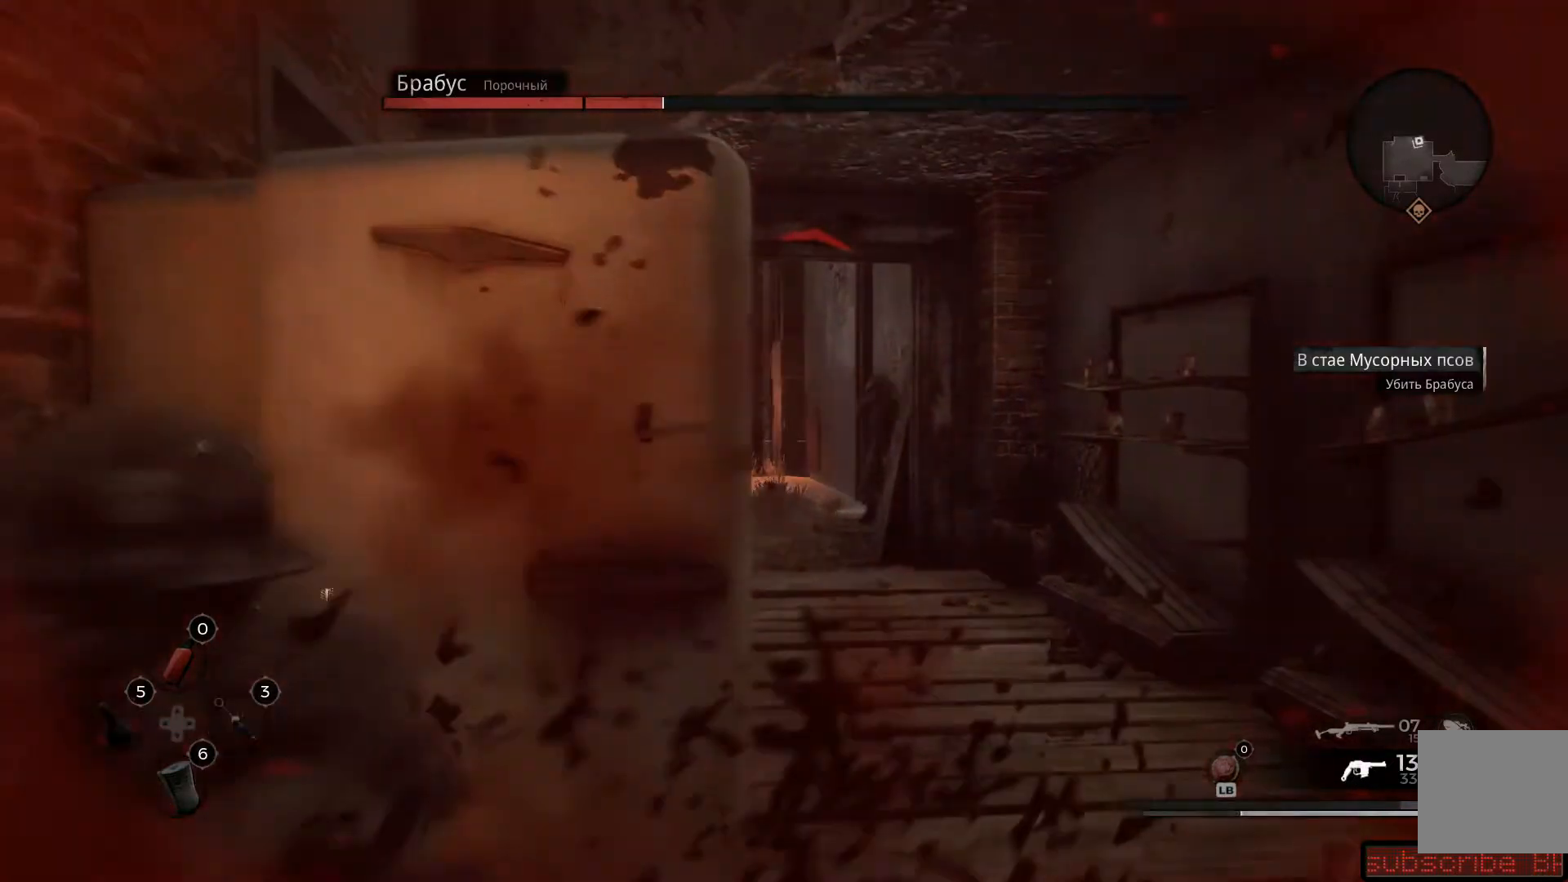
{"buttons": [], "left_stick": "center", "right_stick": "center", "events": [[17, "A", "up"], [367, "left_stick", "center"]]}
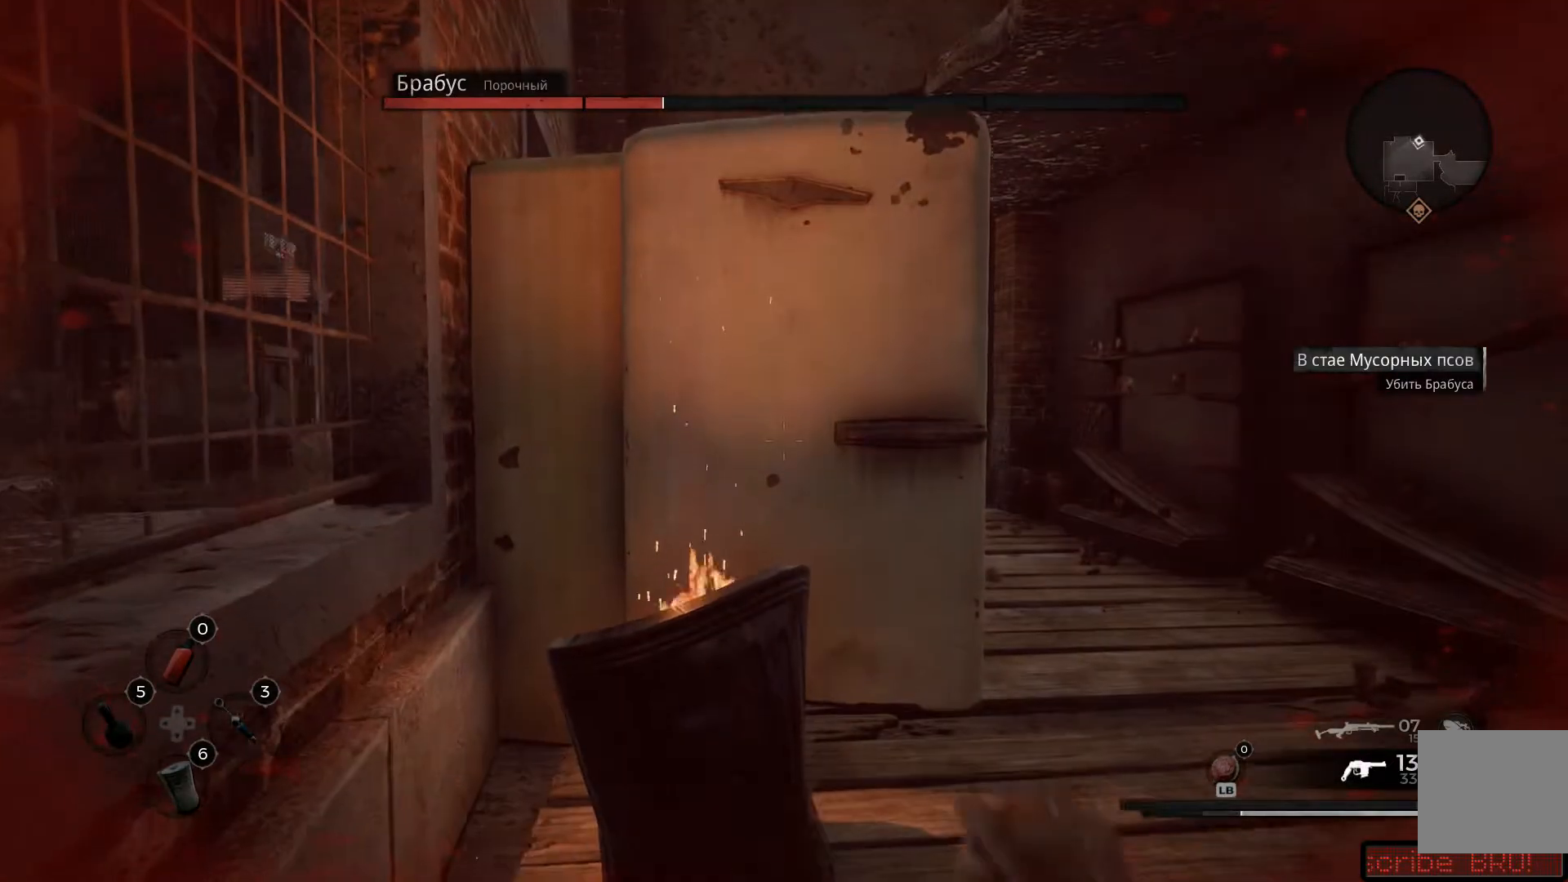
{"buttons": ["L2"], "left_stick": "down-right", "right_stick": "up-right", "events": [[16, "left_stick", "down-right"], [66, "left_stick", "right"], [117, "L2", "down"], [283, "left_stick", "center"], [400, "left_stick", "down-right"], [450, "right_stick", "up-right"]]}
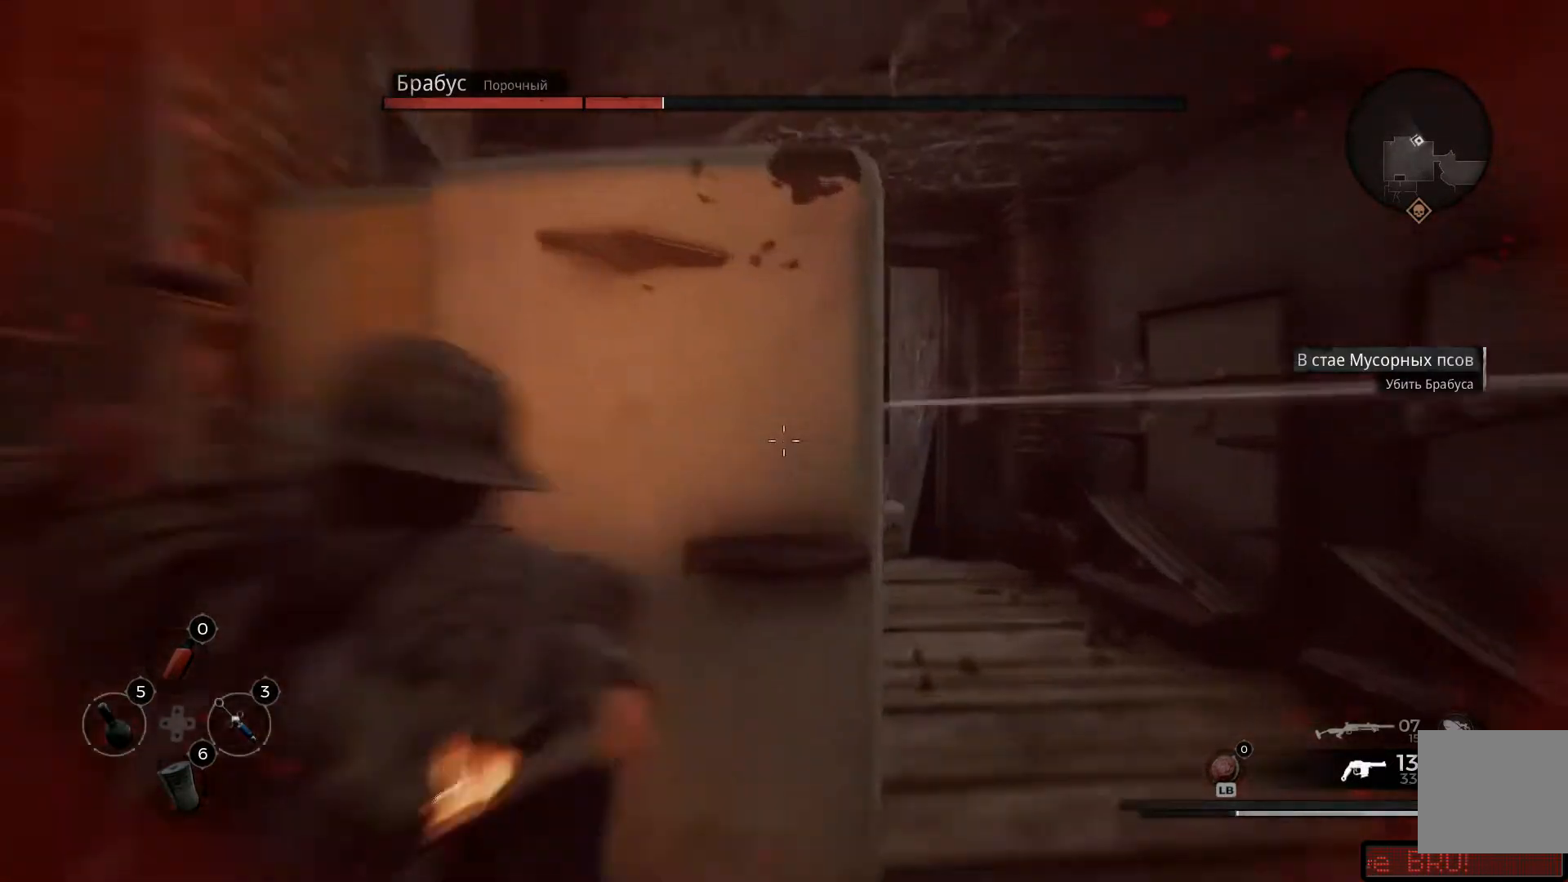
{"buttons": ["L2"], "left_stick": "down-right", "right_stick": "right", "events": [[117, "right_stick", "center"], [484, "right_stick", "right"]]}
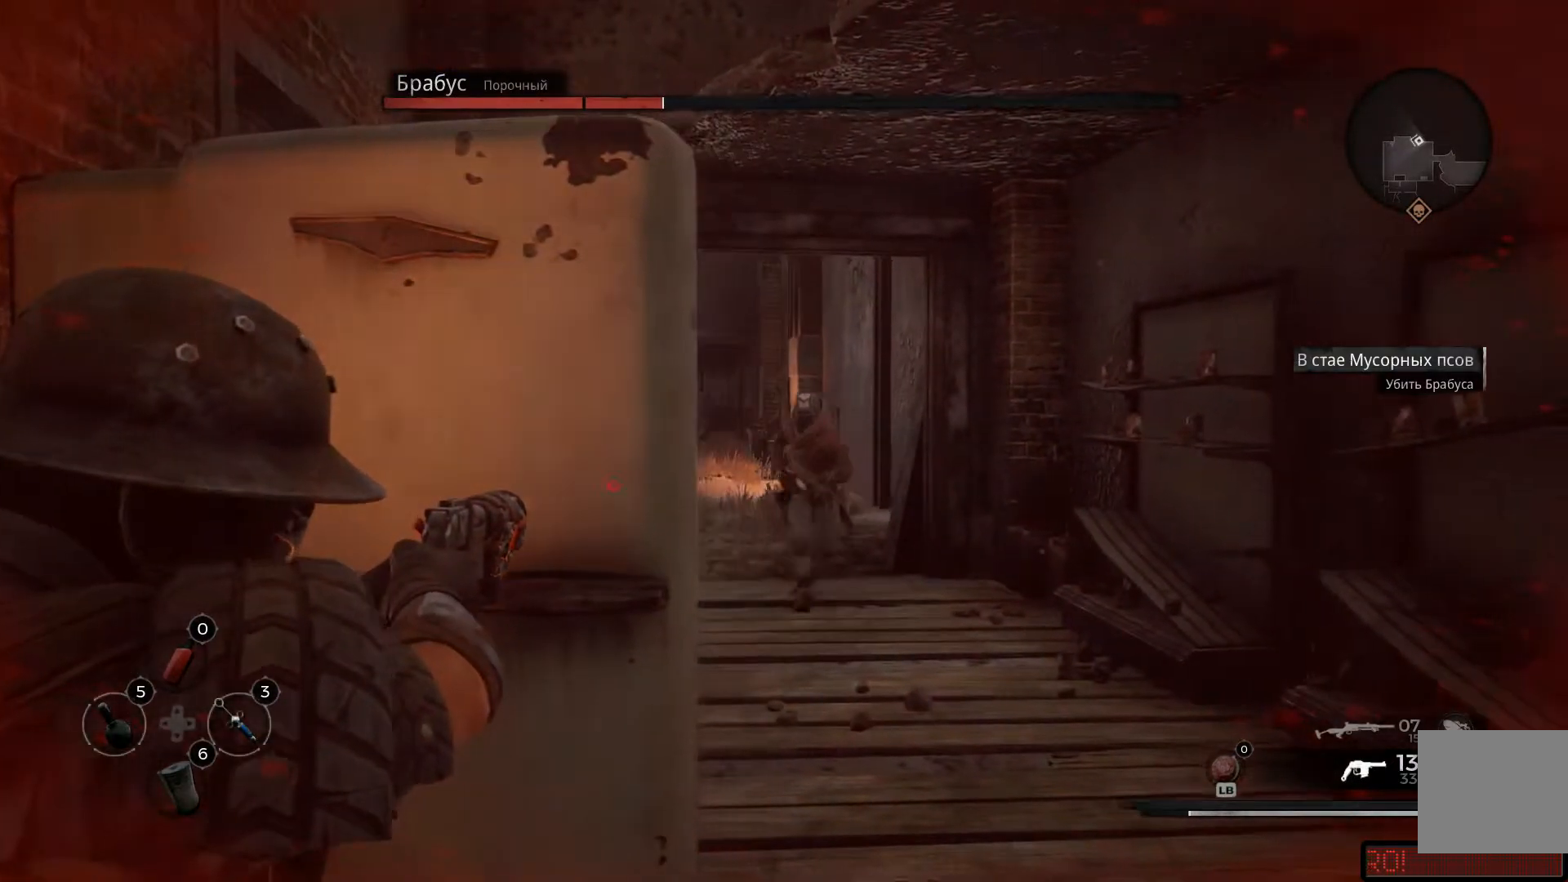
{"buttons": ["L2"], "left_stick": "center", "right_stick": "center", "events": [[200, "right_stick", "center"], [317, "R2", "down"], [350, "left_stick", "center"], [500, "R2", "up"]]}
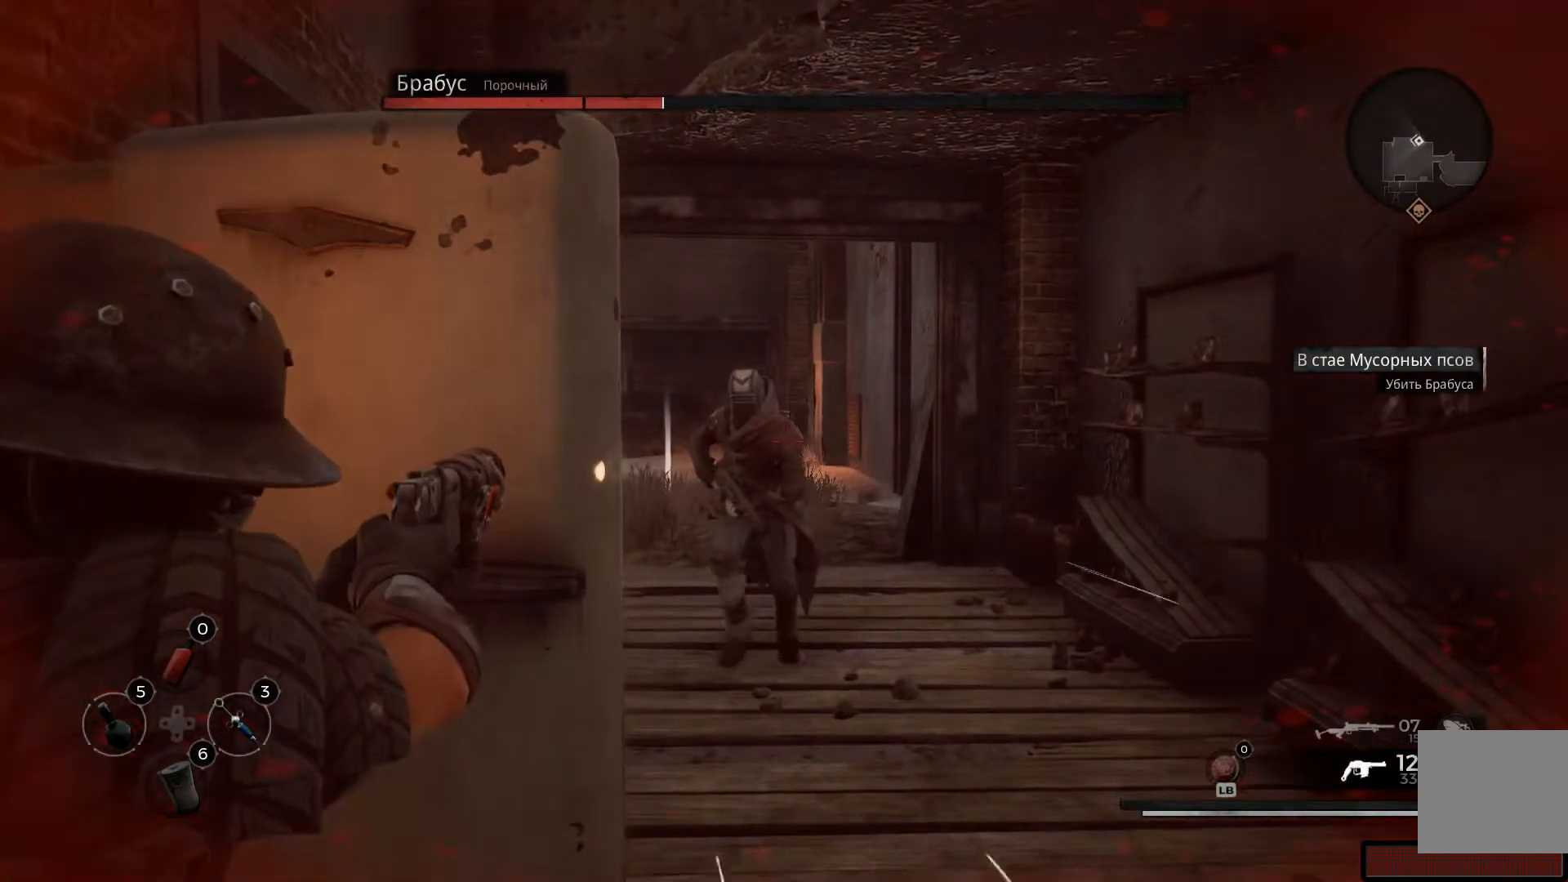
{"buttons": [], "left_stick": "left", "right_stick": "center", "events": [[34, "R2", "down"], [150, "R2", "up"], [184, "left_stick", "left"], [234, "L2", "up"], [284, "Y", "down"], [384, "Y", "up"]]}
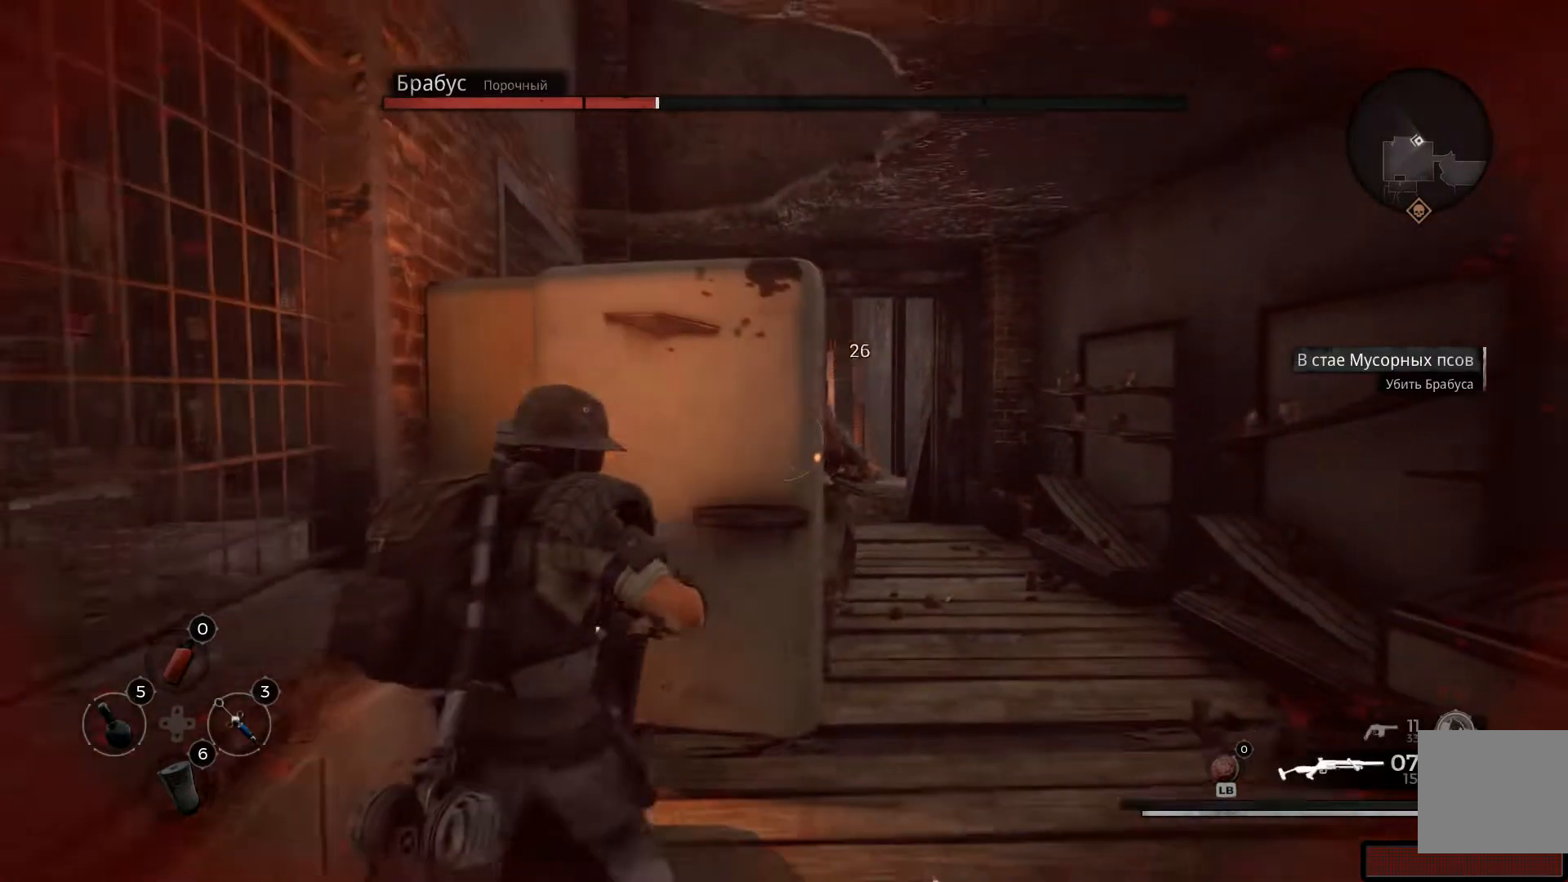
{"buttons": [], "left_stick": "left", "right_stick": "center", "events": []}
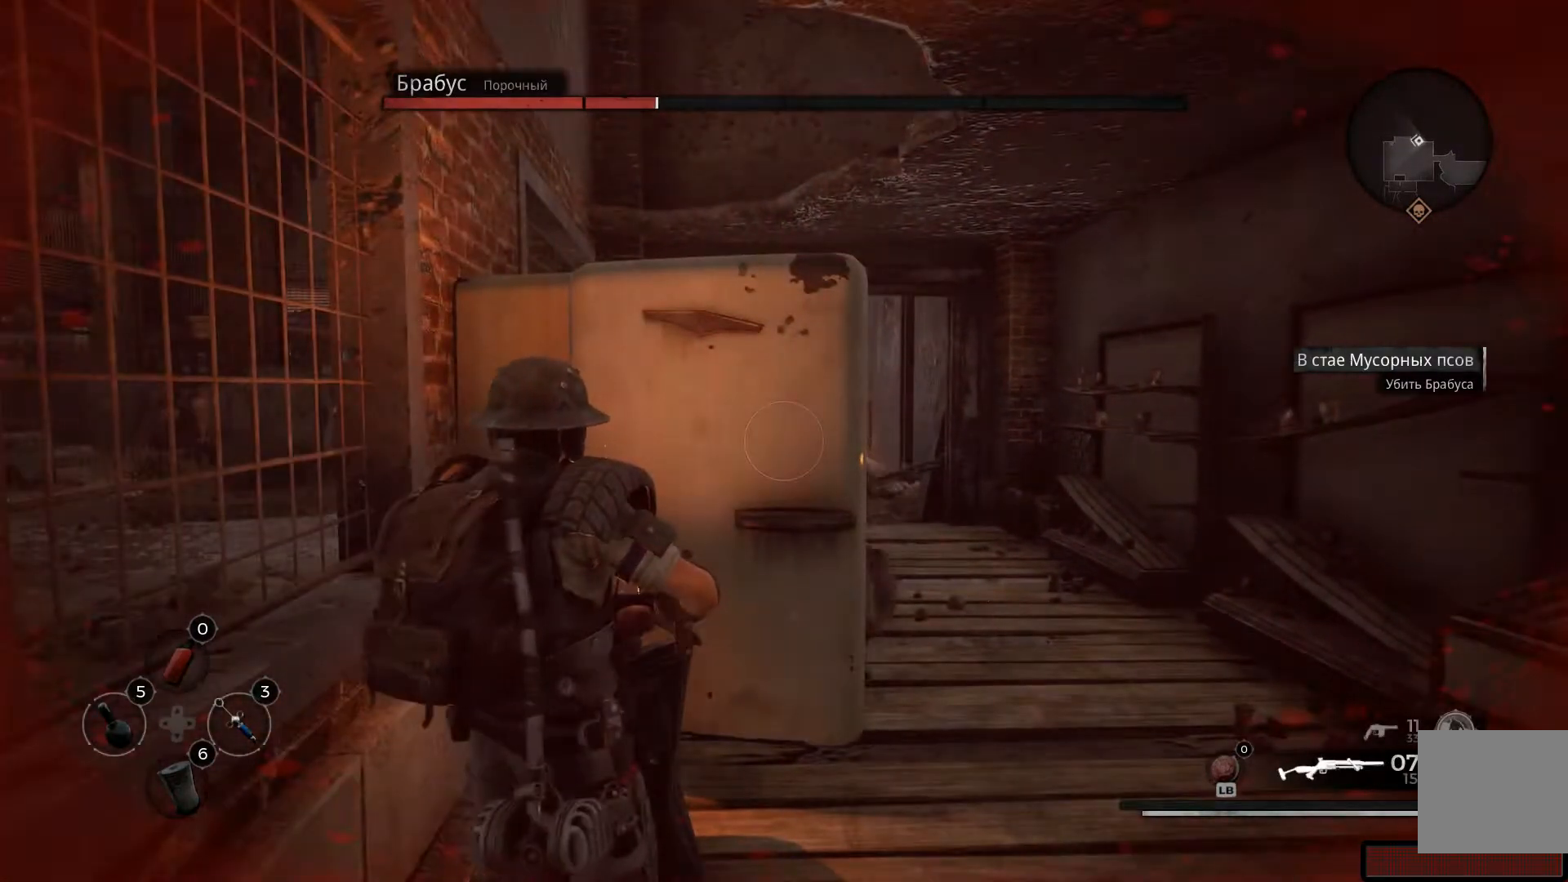
{"buttons": [], "left_stick": "center", "right_stick": "center", "events": [[100, "left_stick", "center"]]}
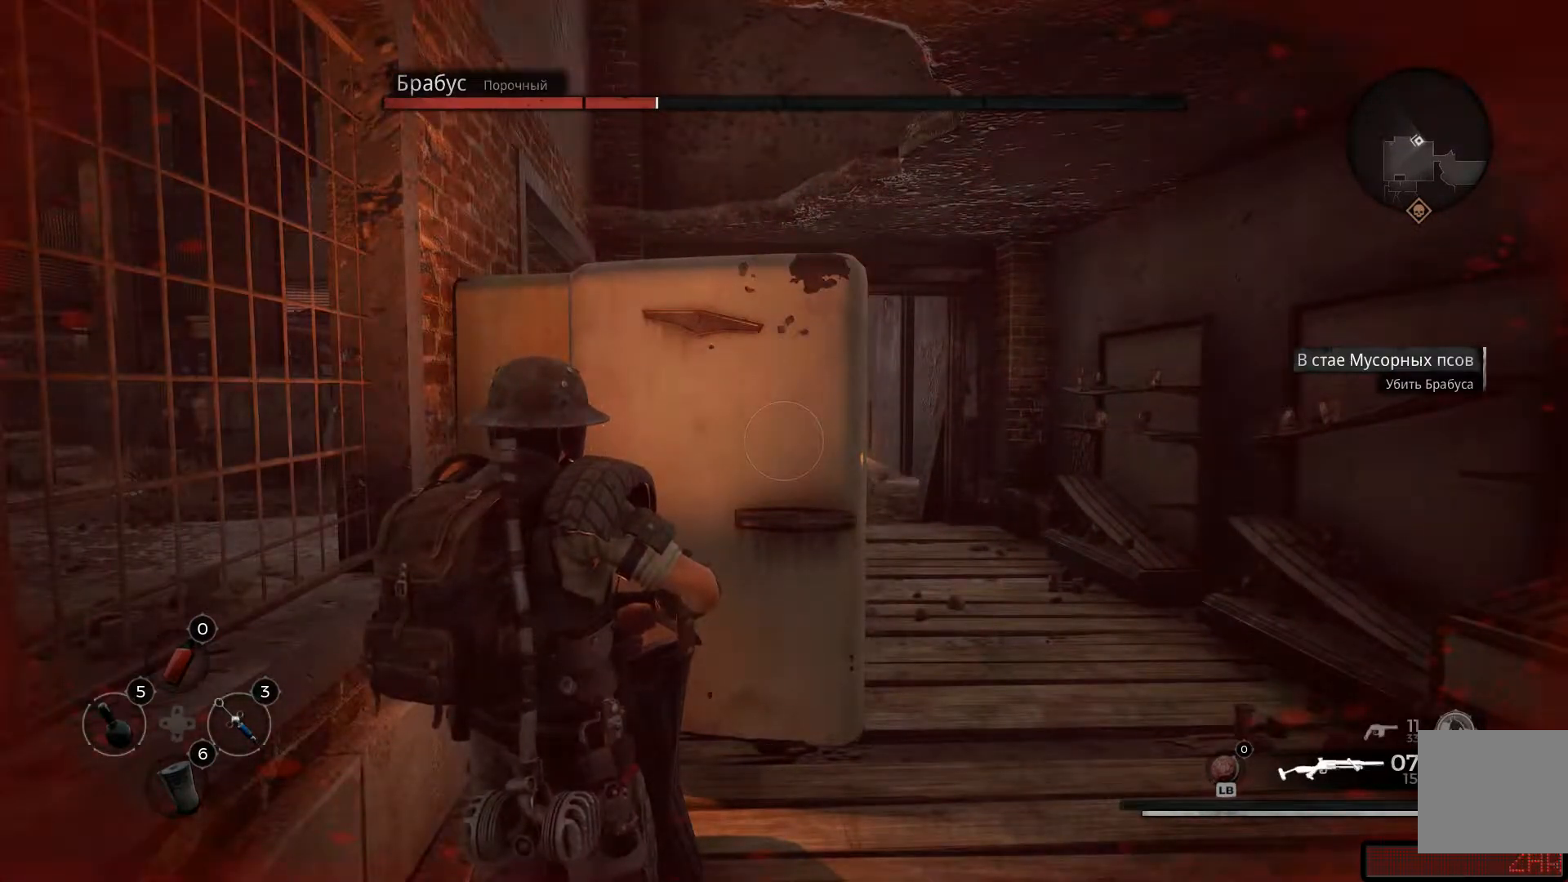
{"buttons": ["L2"], "left_stick": "down-right", "right_stick": "down-left", "events": [[267, "left_stick", "right"], [350, "L2", "down"], [350, "left_stick", "down-right"], [450, "right_stick", "down-left"]]}
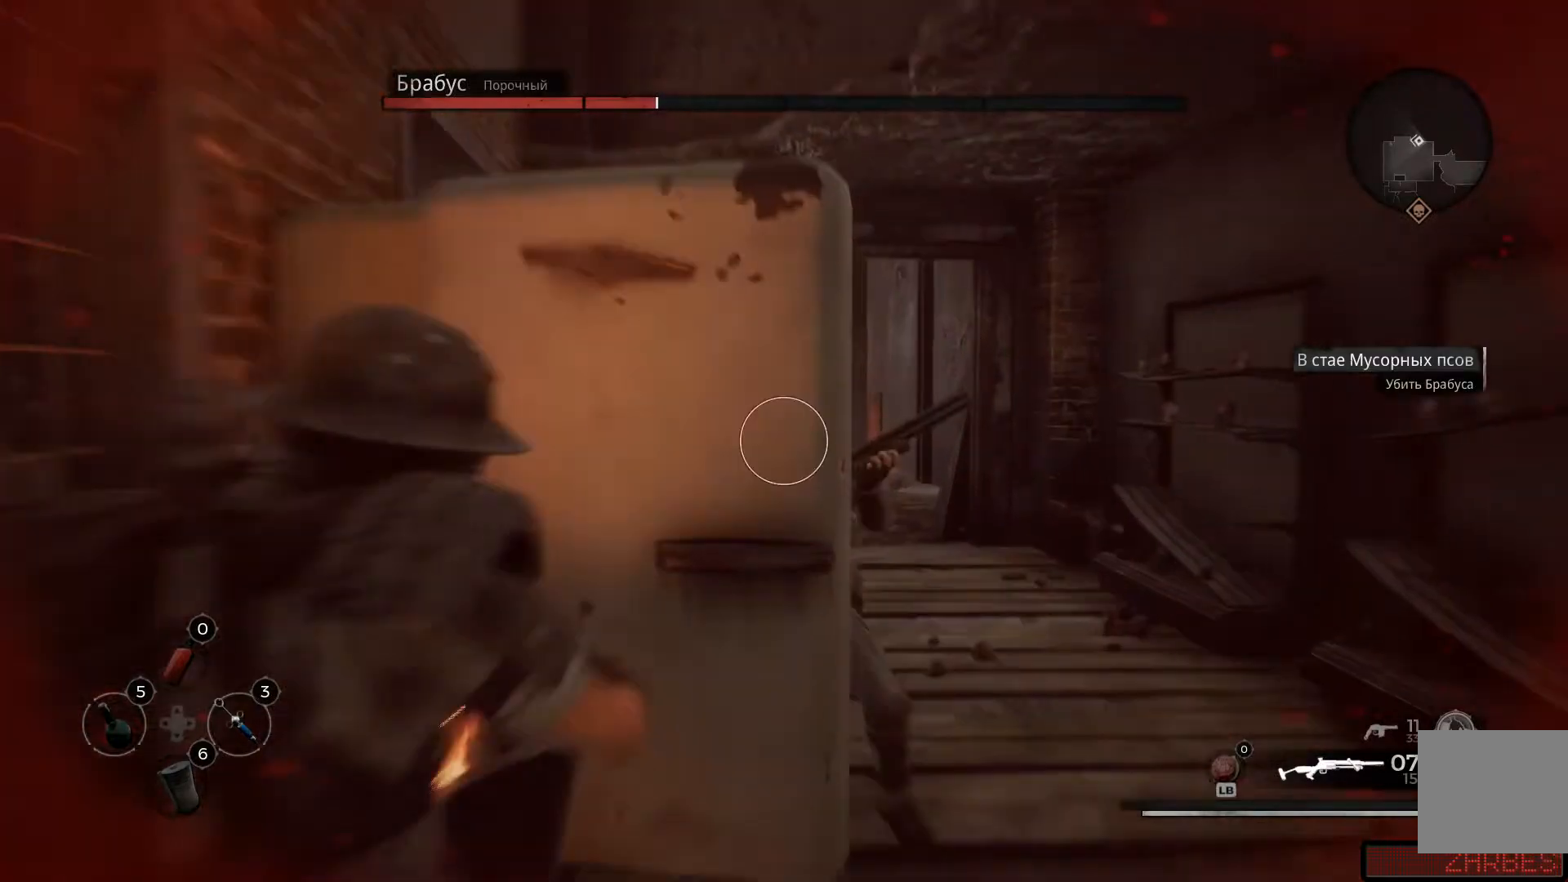
{"buttons": ["L2"], "left_stick": "down-right", "right_stick": "down-right", "events": [[334, "right_stick", "center"], [484, "right_stick", "down-right"]]}
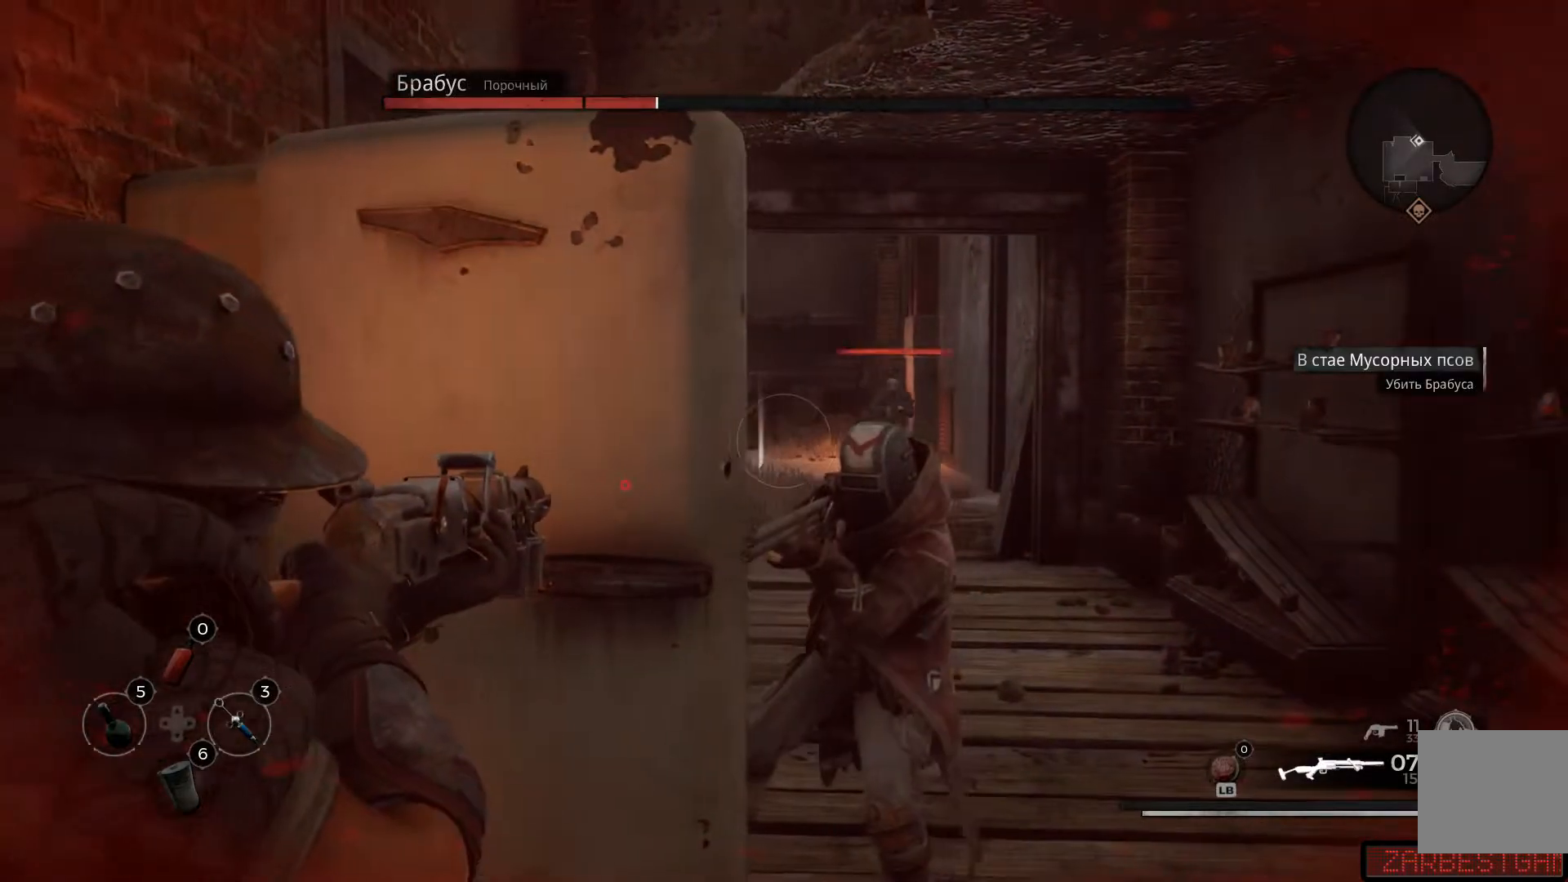
{"buttons": ["L2", "R2"], "left_stick": "down-right", "right_stick": "center", "events": [[217, "R2", "down"], [434, "right_stick", "center"]]}
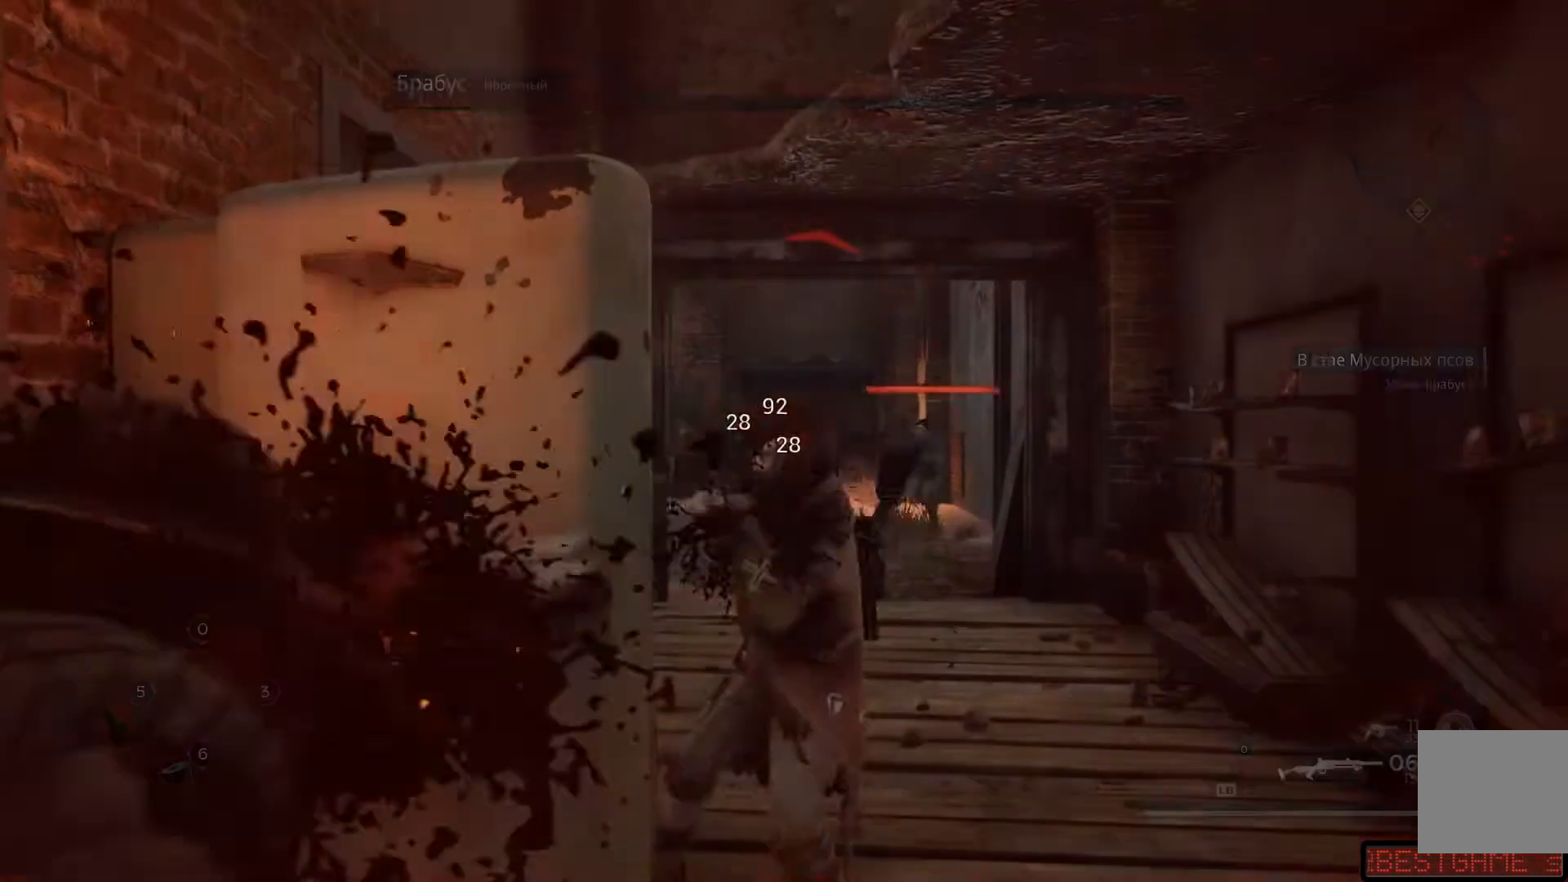
{"buttons": ["L2"], "left_stick": "center", "right_stick": "center", "events": [[50, "R2", "up"], [334, "left_stick", "center"]]}
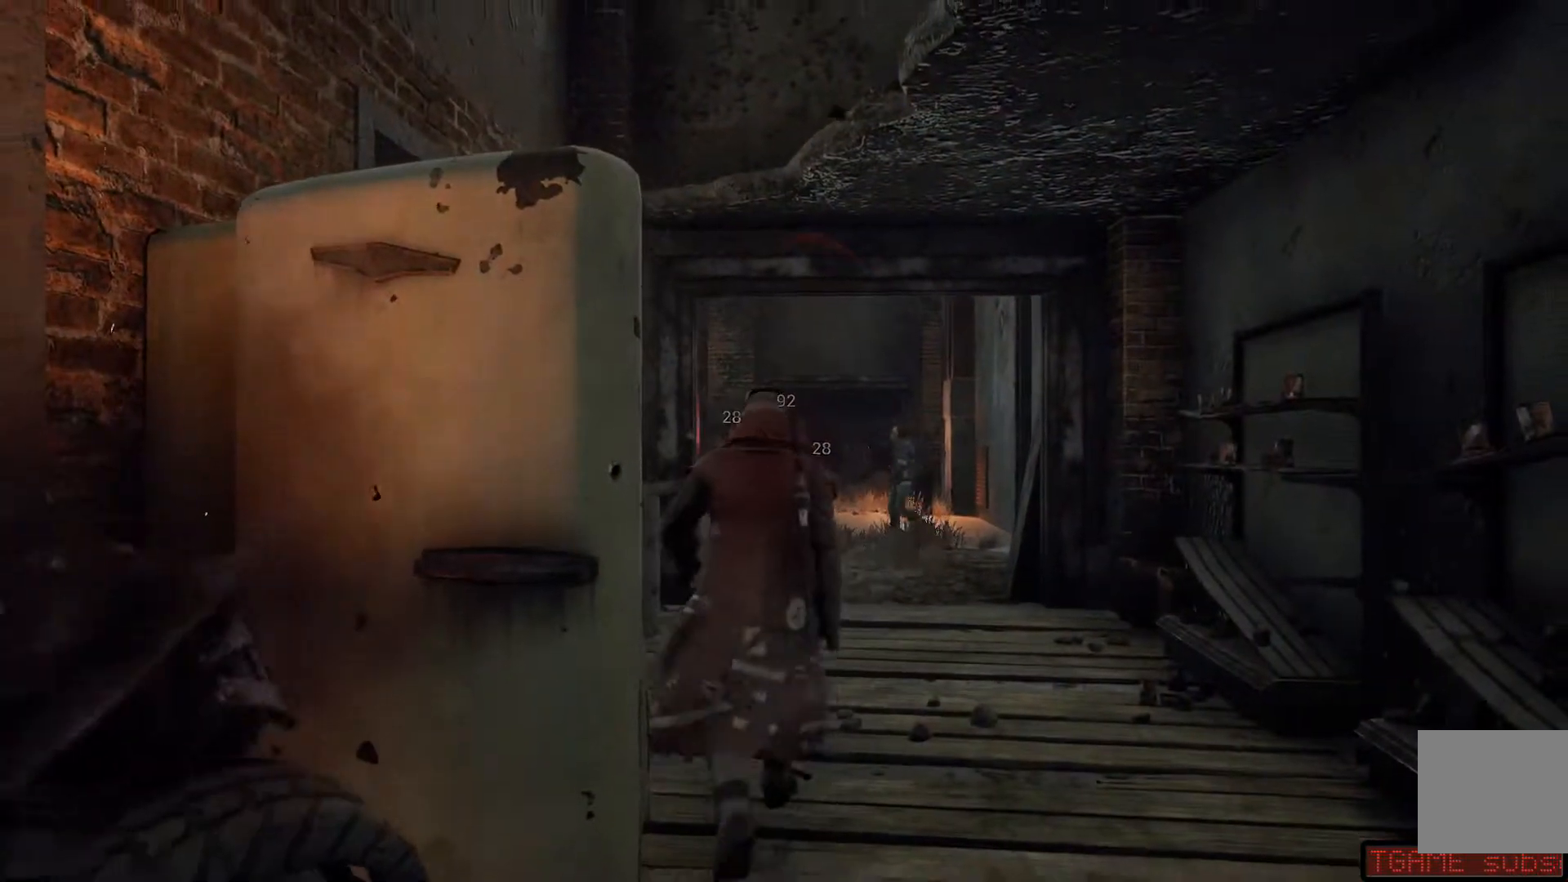
{"buttons": [], "left_stick": "center", "right_stick": "center"}